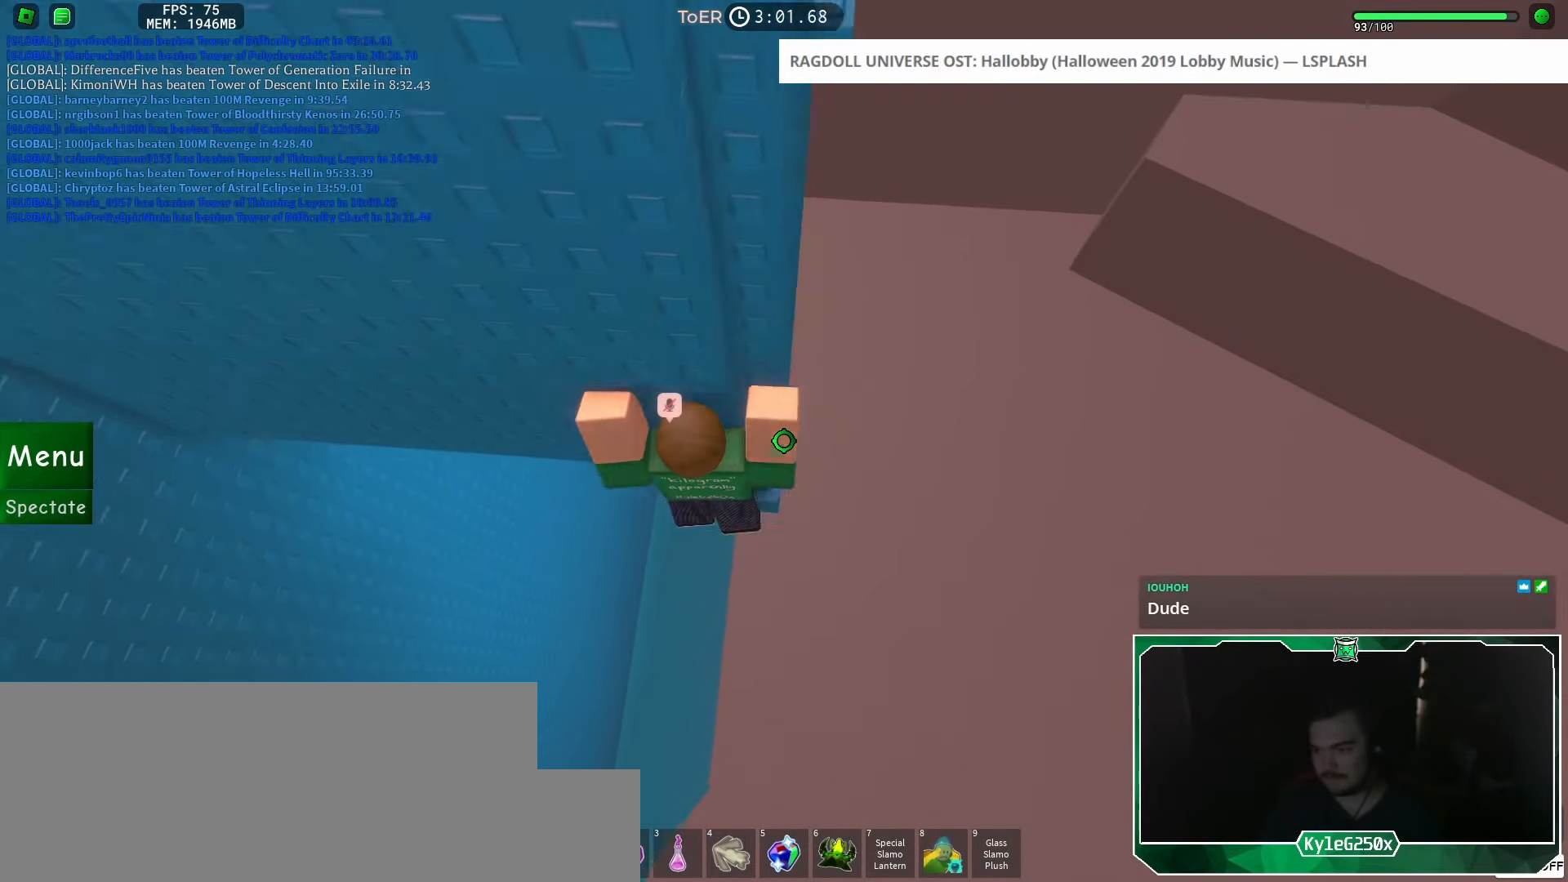
Gameplay with keyboard and mouse; each line is a JSON object with the keys and mouse buttons held at the frame after it. "events" lists presses ("down") and releases ("up") of "a", "ctrl", "d", "e", "f", "q", "r", "s", "shift", "space", "tab", "w", "mouse_left", "mouse_wheel", "mouse_right", "mouse_mb4" and "mouse_mb5" between this image and that frame as [ms after this image, input, new state], when the widget could be followed in between. "mouse_left", "mouse_wheel", "mouse_right", "mouse_mb4", "mouse_mb5" = the "left", "wheel", "right", "mb4", "mb5" buttons of the "mouse" list. No other keys are recorded. "wheel" means that the mouse wheel is clicked or scrolled. Mouse movement is not recorded.
{"keys": [], "mouse": [], "events": [[50, "w", "down"], [100, "d", "up"], [267, "w", "up"], [434, "w", "down"], [484, "w", "up"]]}
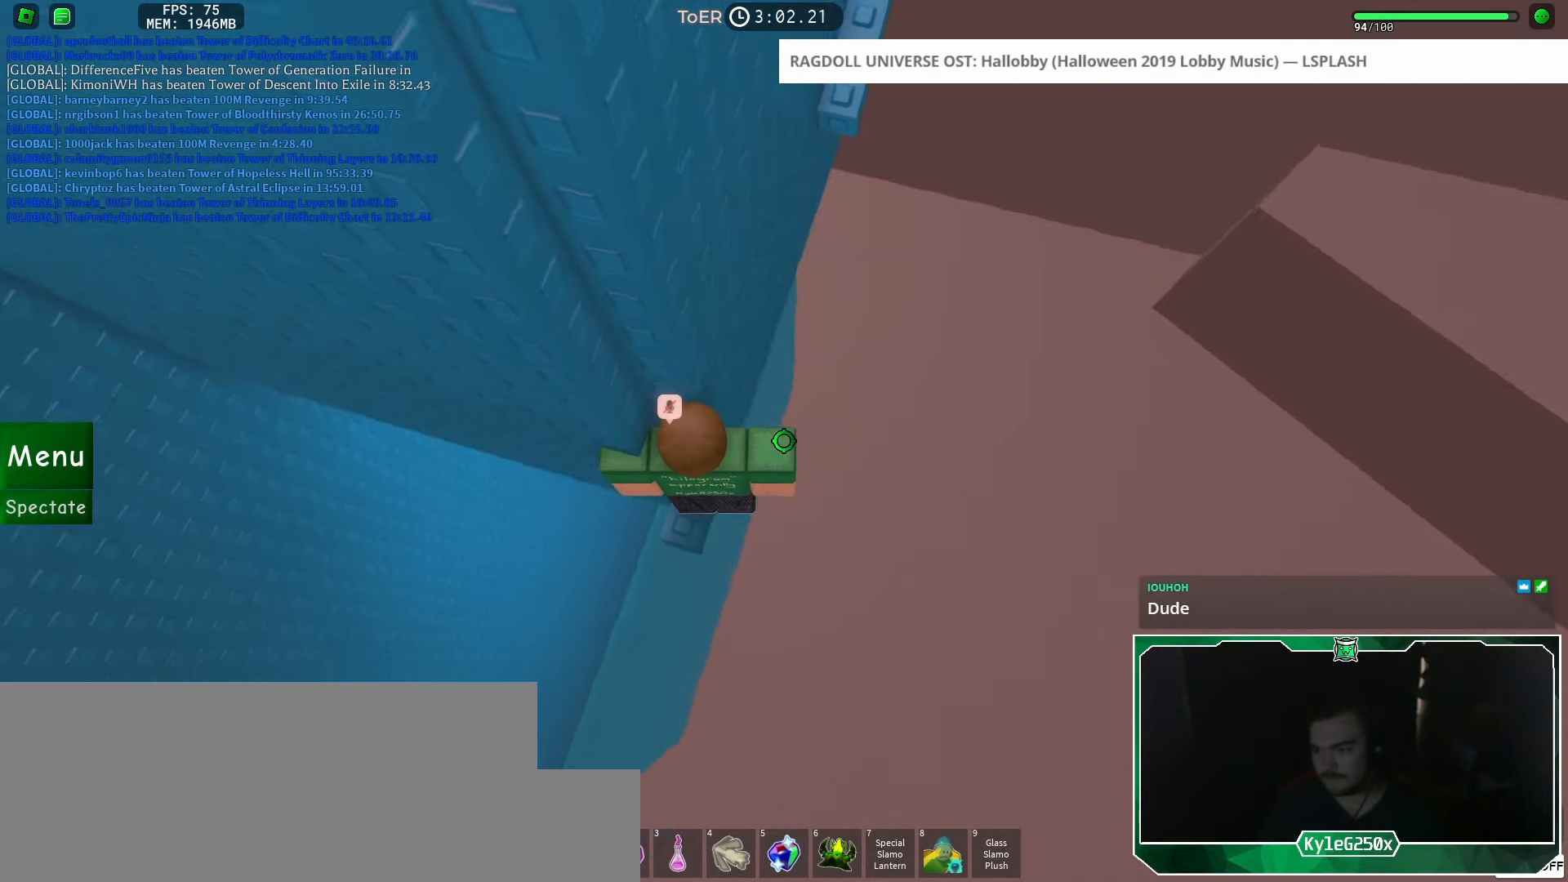
{"keys": ["d"], "mouse": [], "events": [[83, "d", "down"], [100, "w", "down"], [200, "w", "up"], [233, "space", "down"], [300, "space", "up"]]}
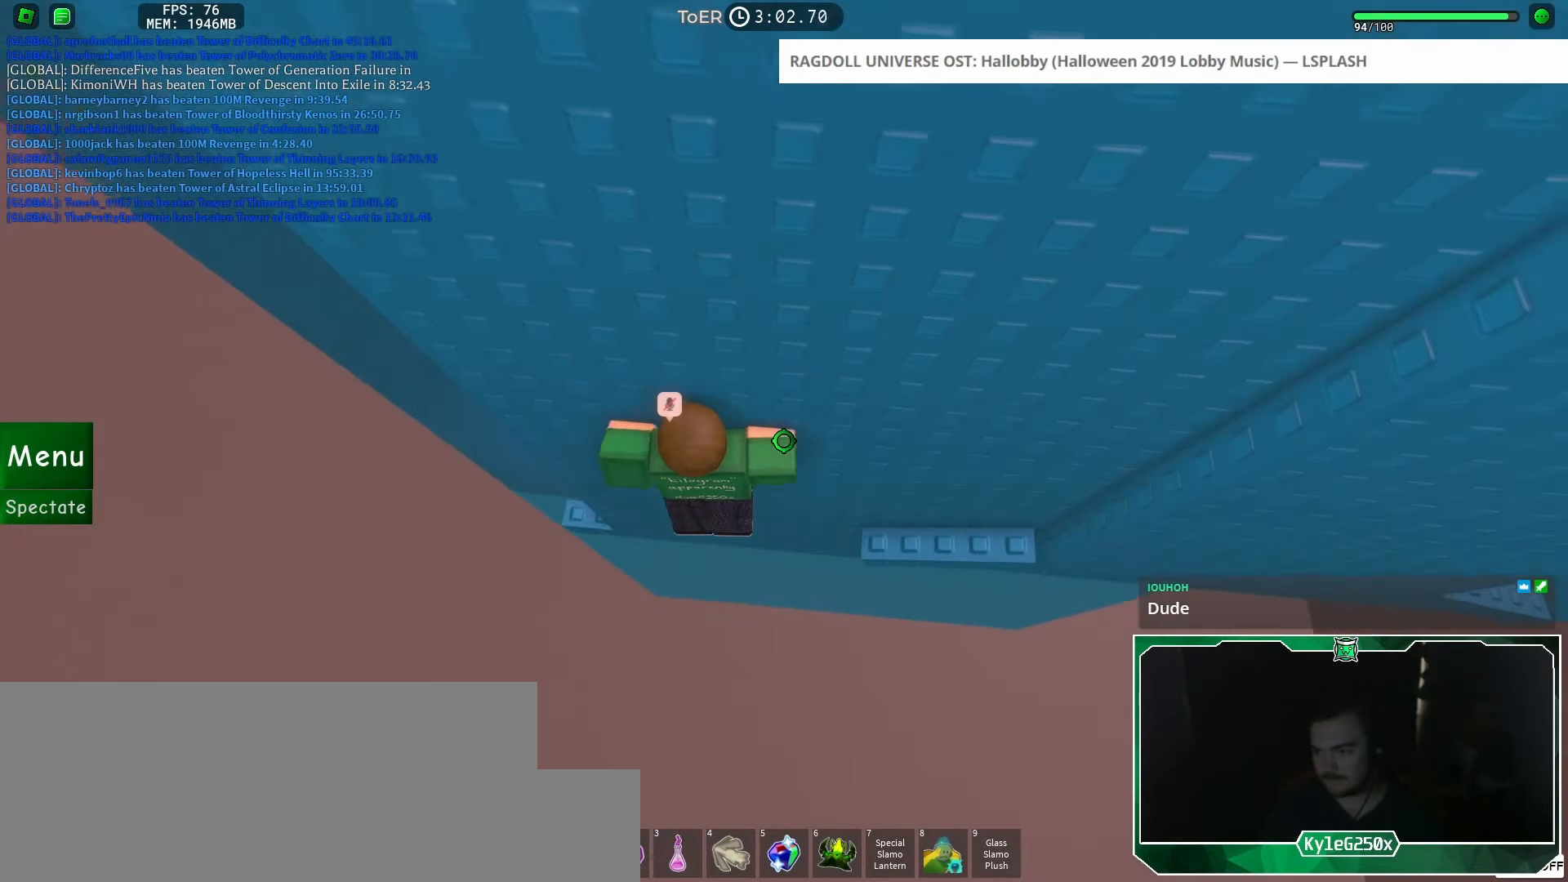
{"keys": ["d", "w"], "mouse": [], "events": [[401, "w", "down"]]}
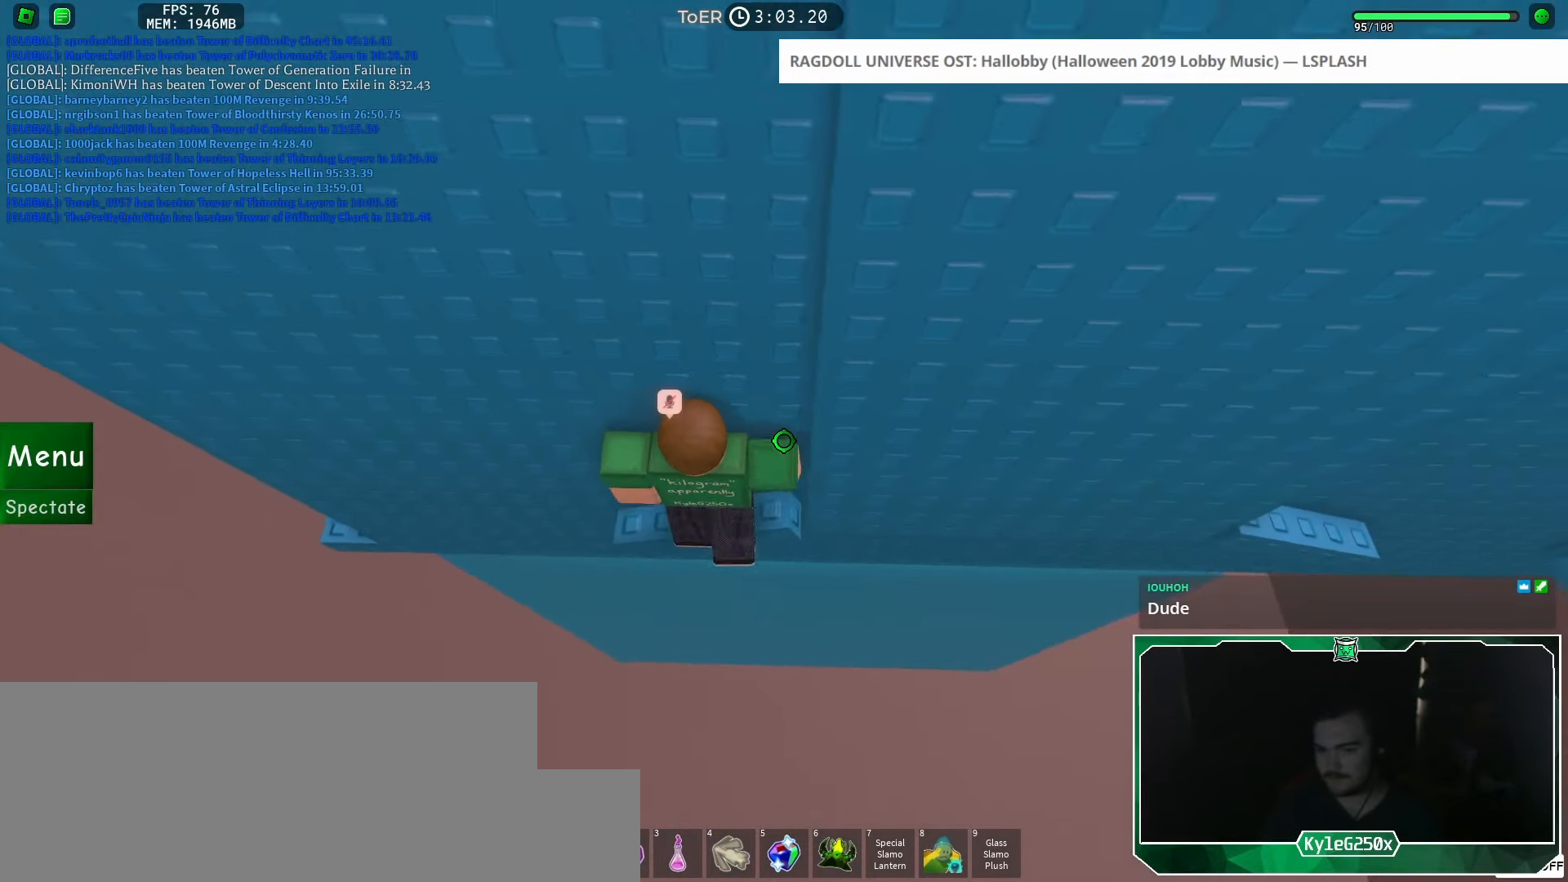
{"keys": [], "mouse": [], "events": [[283, "d", "up"], [450, "w", "up"]]}
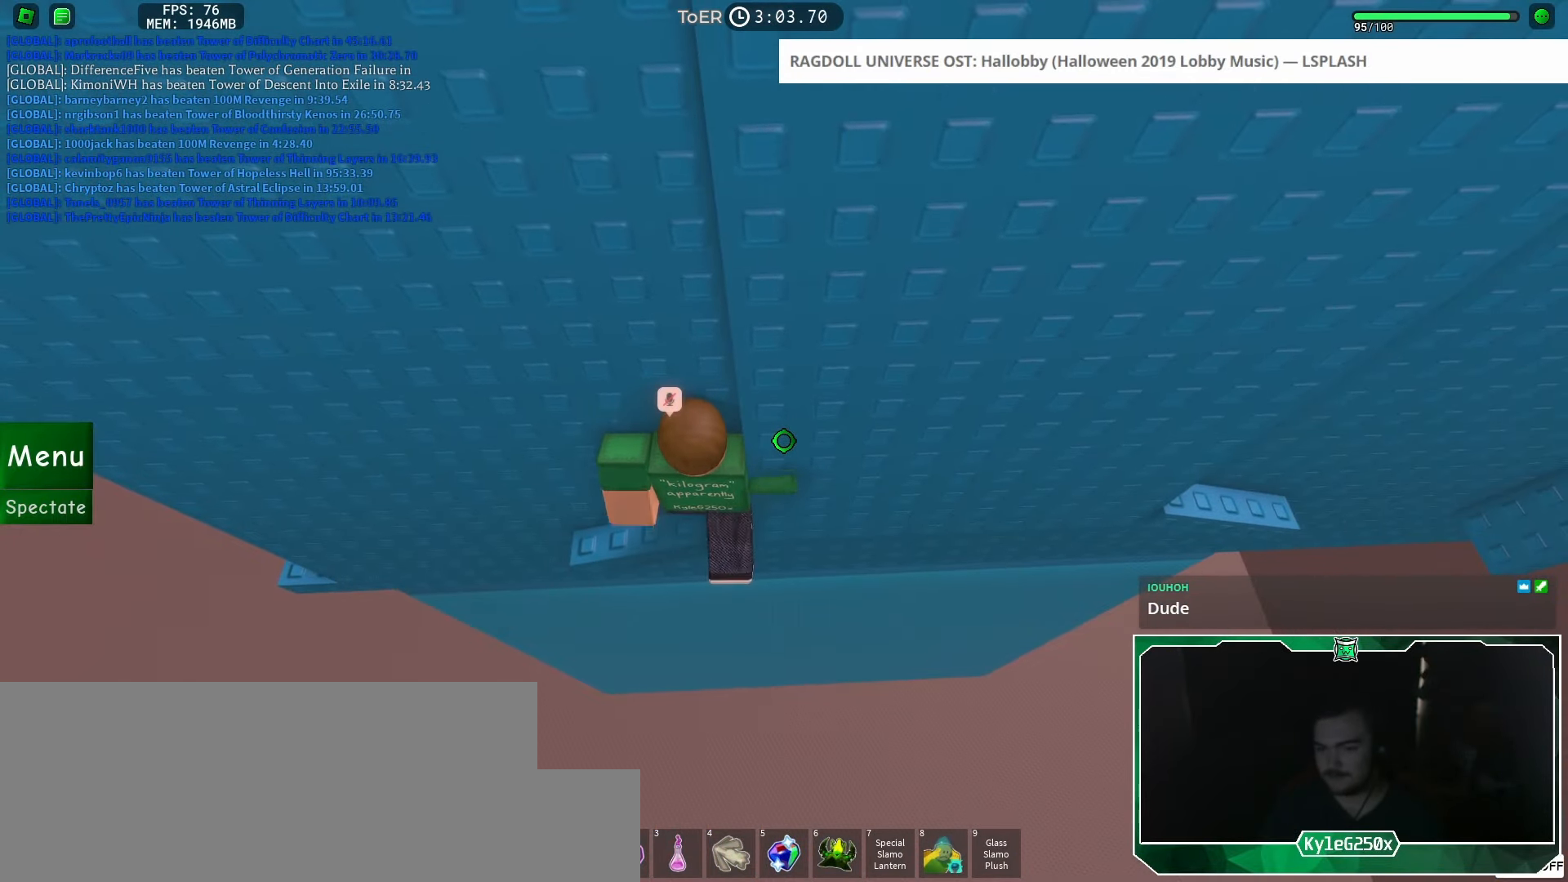
{"keys": [], "mouse": [], "events": [[184, "mouse_wheel", "down"], [334, "mouse_wheel", "up"], [334, "shift", "down"], [417, "shift", "up"]]}
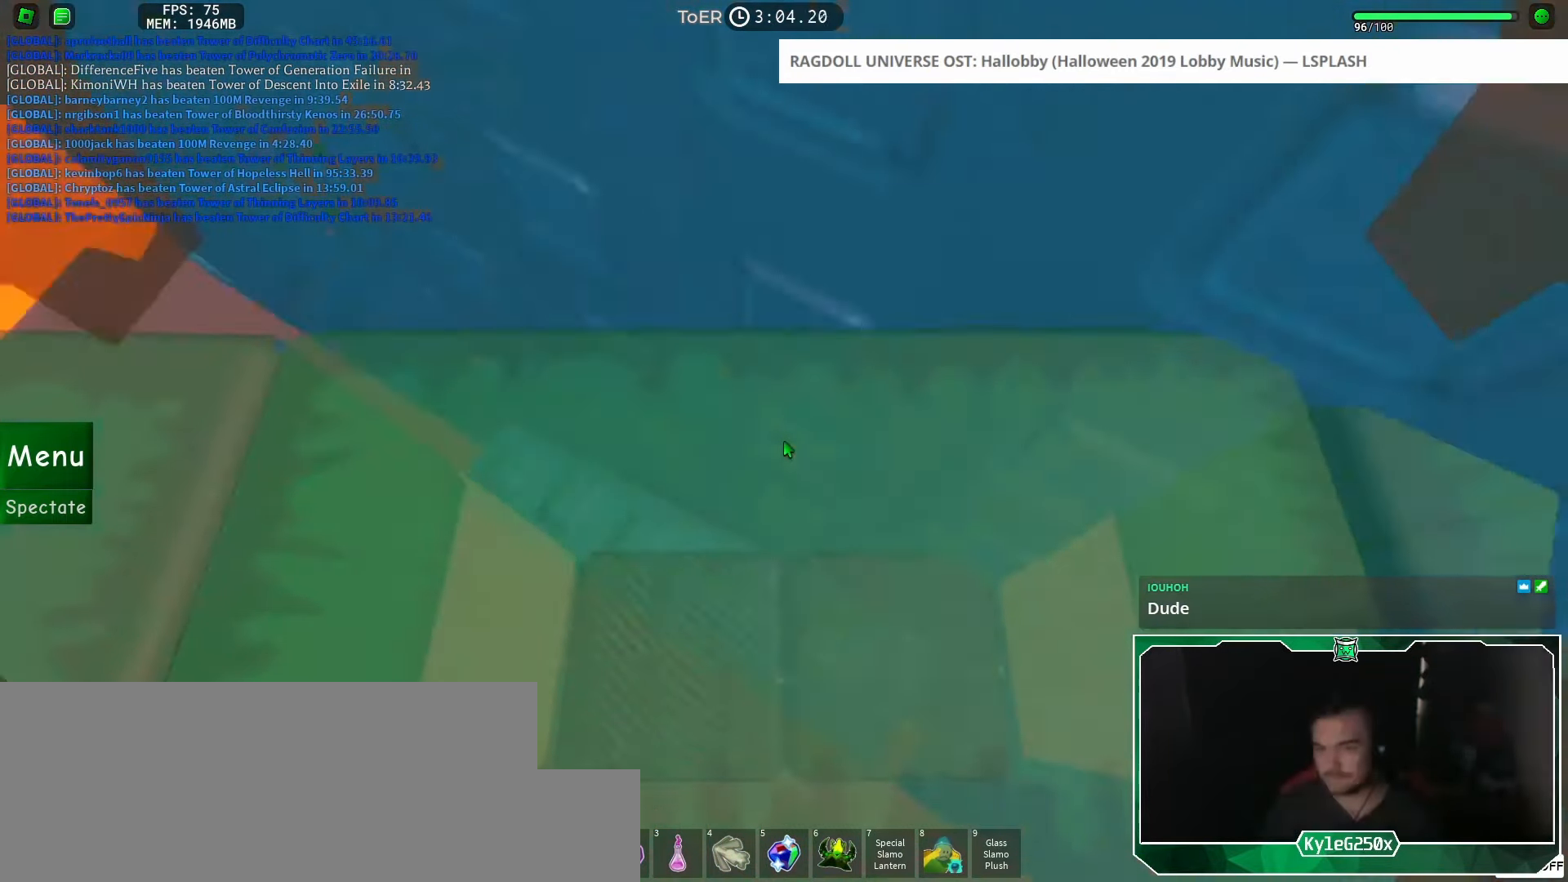
{"keys": ["d", "s"], "mouse": [], "events": [[383, "d", "down"], [383, "s", "down"], [400, "mouse_wheel", "down"], [434, "mouse_wheel", "up"]]}
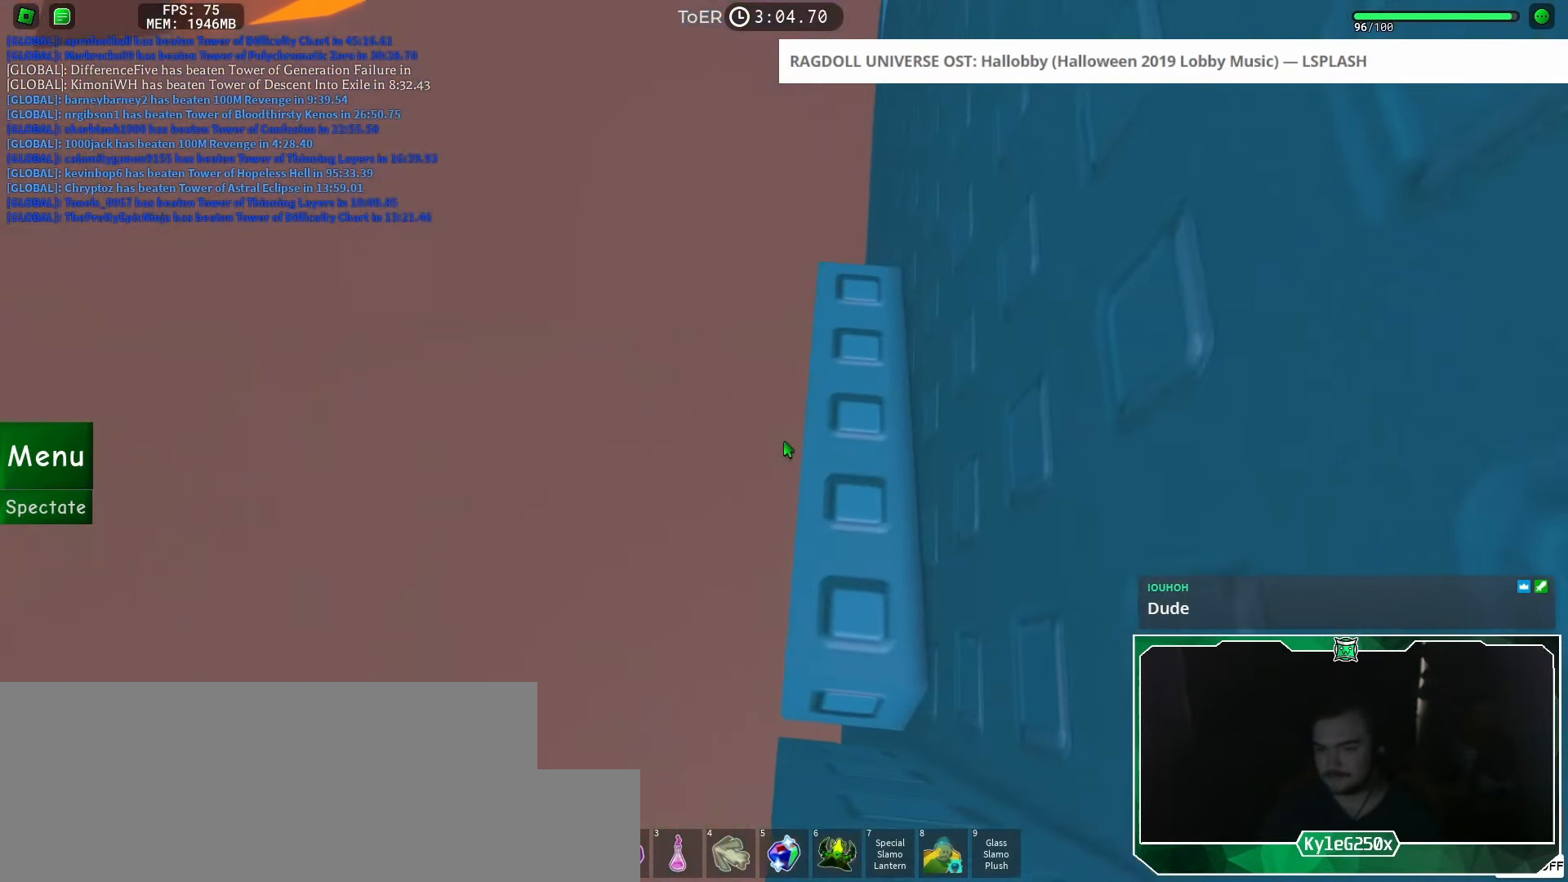
{"keys": [], "mouse": [], "events": [[50, "s", "up"], [67, "d", "up"], [384, "d", "down"], [384, "s", "down"], [434, "s", "up"], [451, "d", "up"]]}
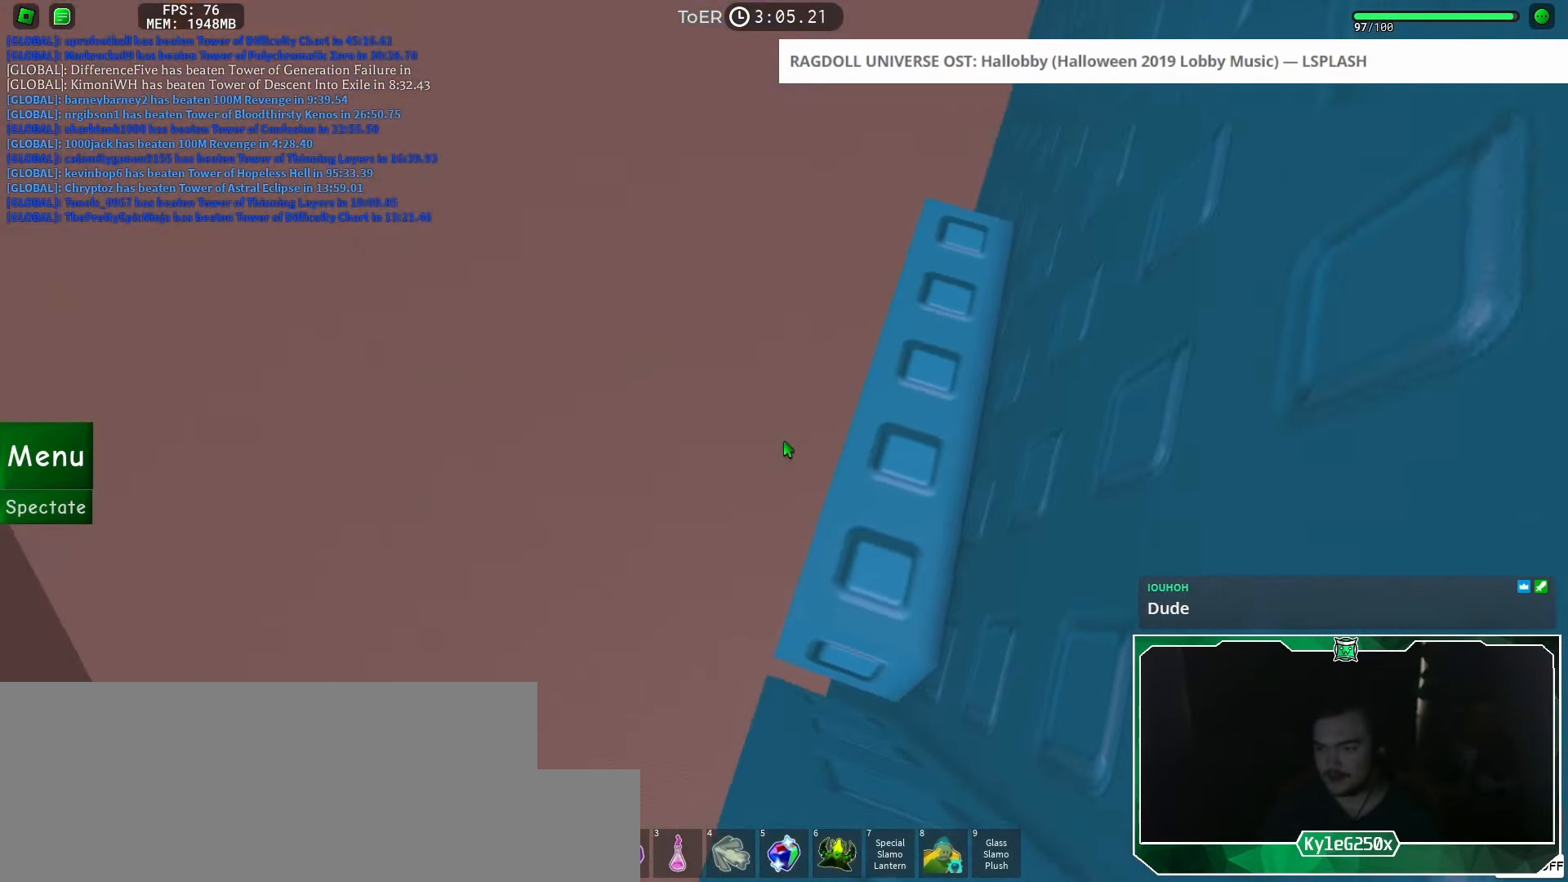
{"keys": [], "mouse": [], "events": [[166, "s", "down"], [216, "s", "up"], [450, "s", "down"], [467, "a", "down"], [500, "a", "up"], [500, "s", "up"]]}
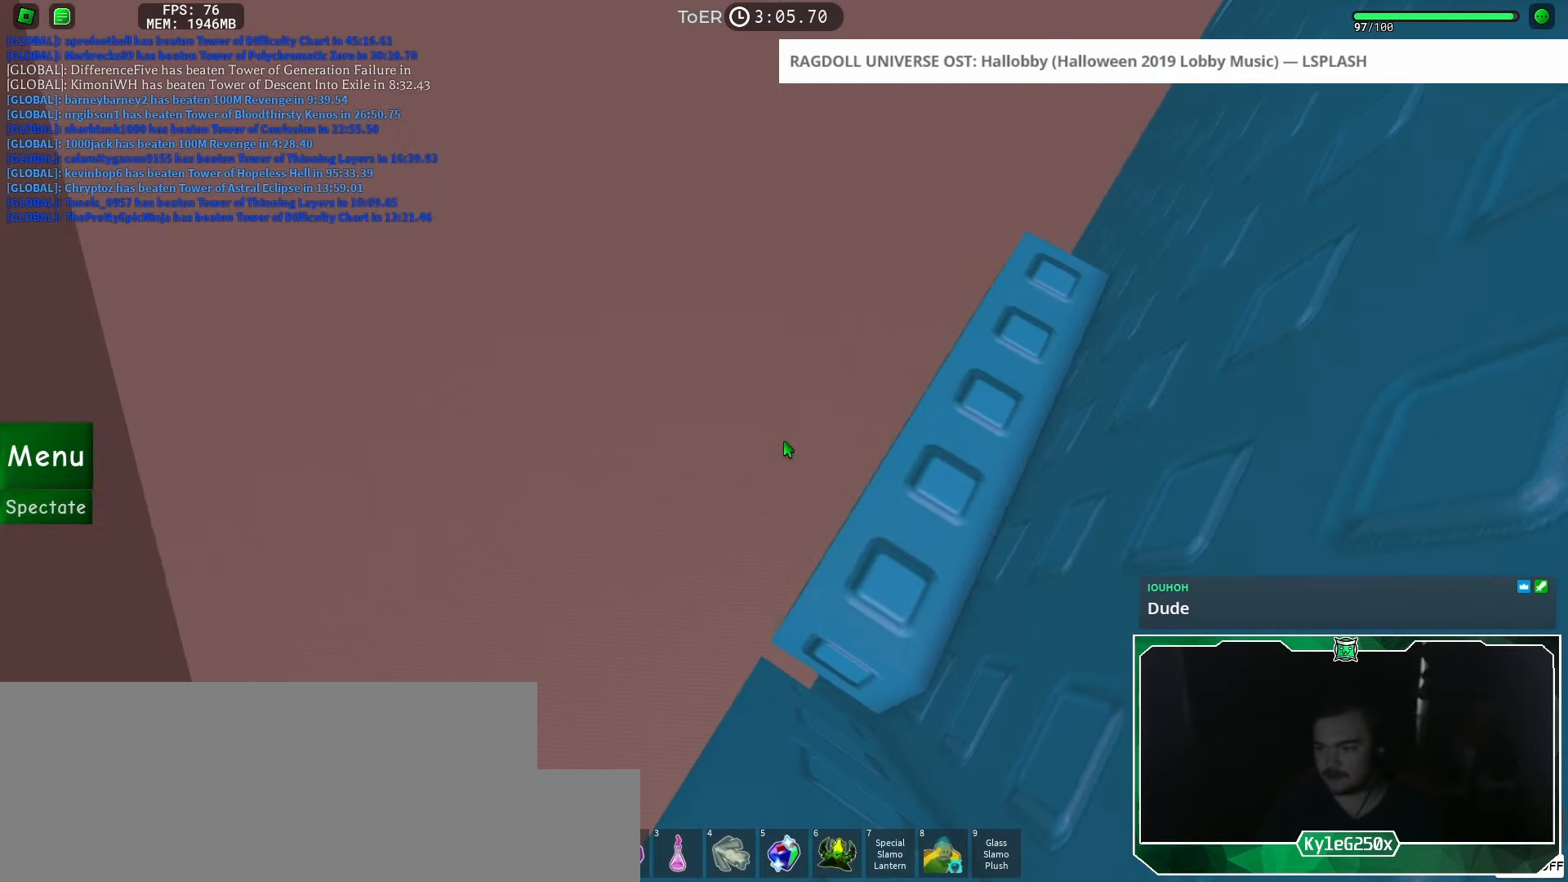
{"keys": [], "mouse": [], "events": [[267, "a", "down"], [267, "s", "down"], [300, "a", "up"], [300, "s", "up"]]}
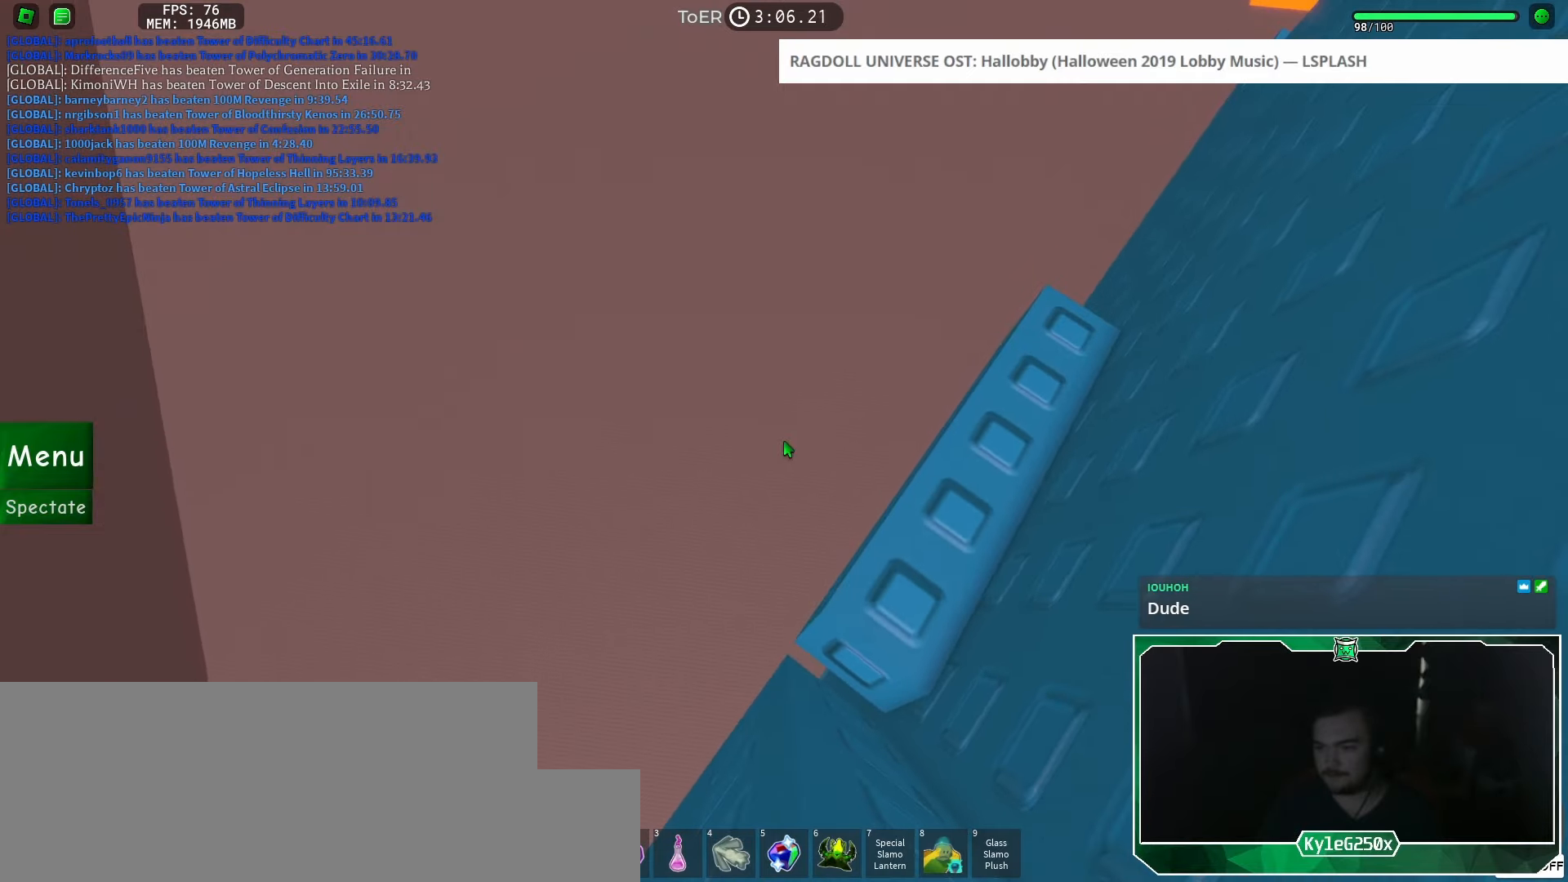
{"keys": [], "mouse": [], "events": [[66, "a", "down"], [66, "s", "down"], [83, "s", "up"], [100, "a", "up"], [467, "s", "down"], [500, "s", "up"]]}
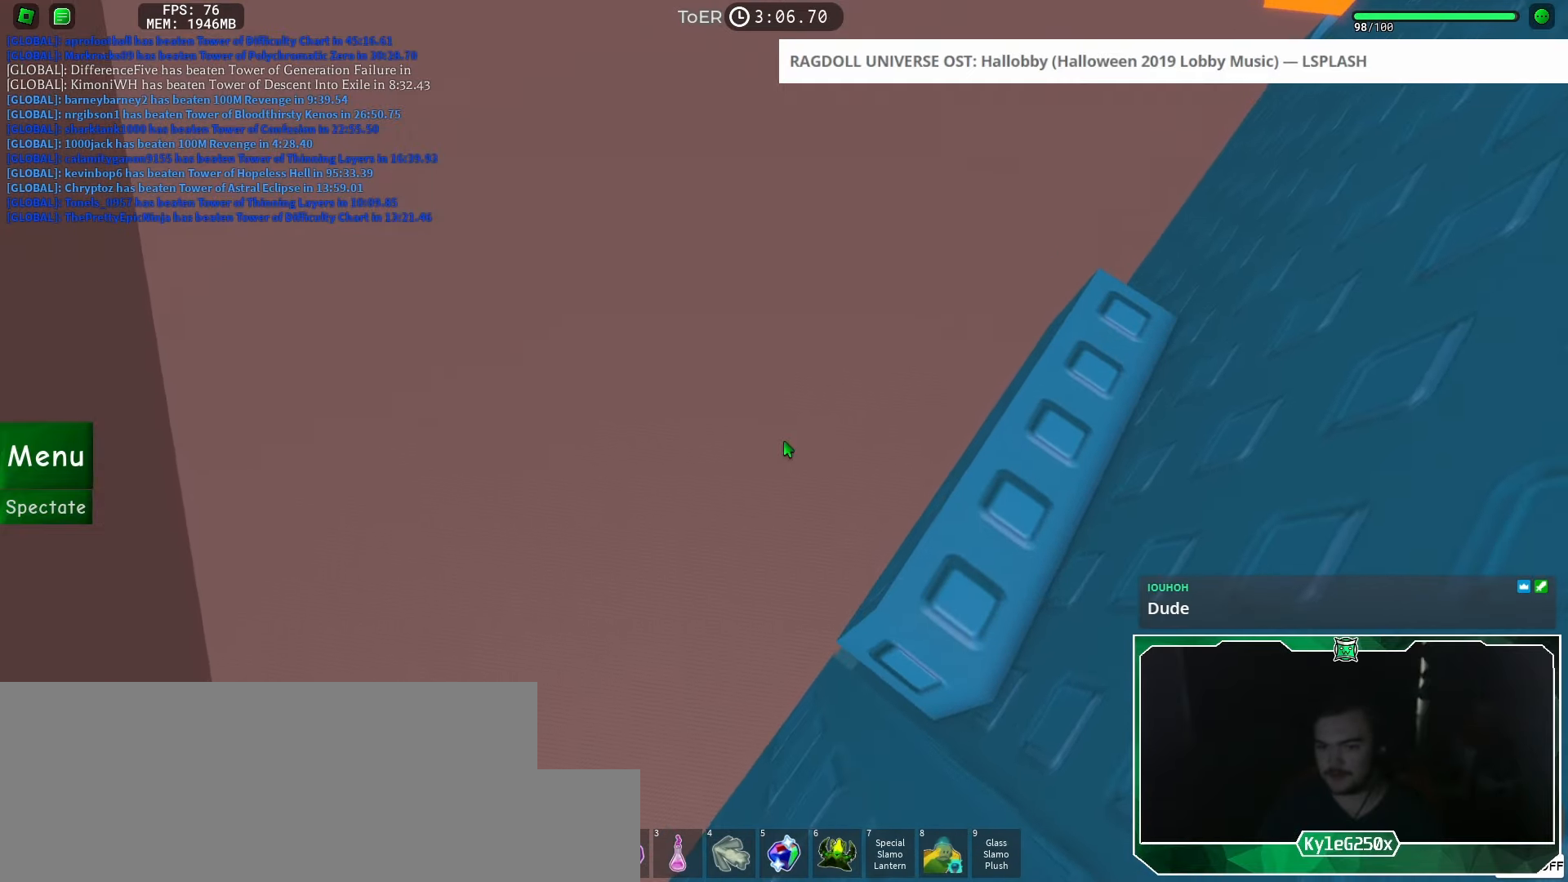
{"keys": [], "mouse": [], "events": [[167, "s", "down"], [184, "s", "up"], [400, "s", "down"], [434, "s", "up"]]}
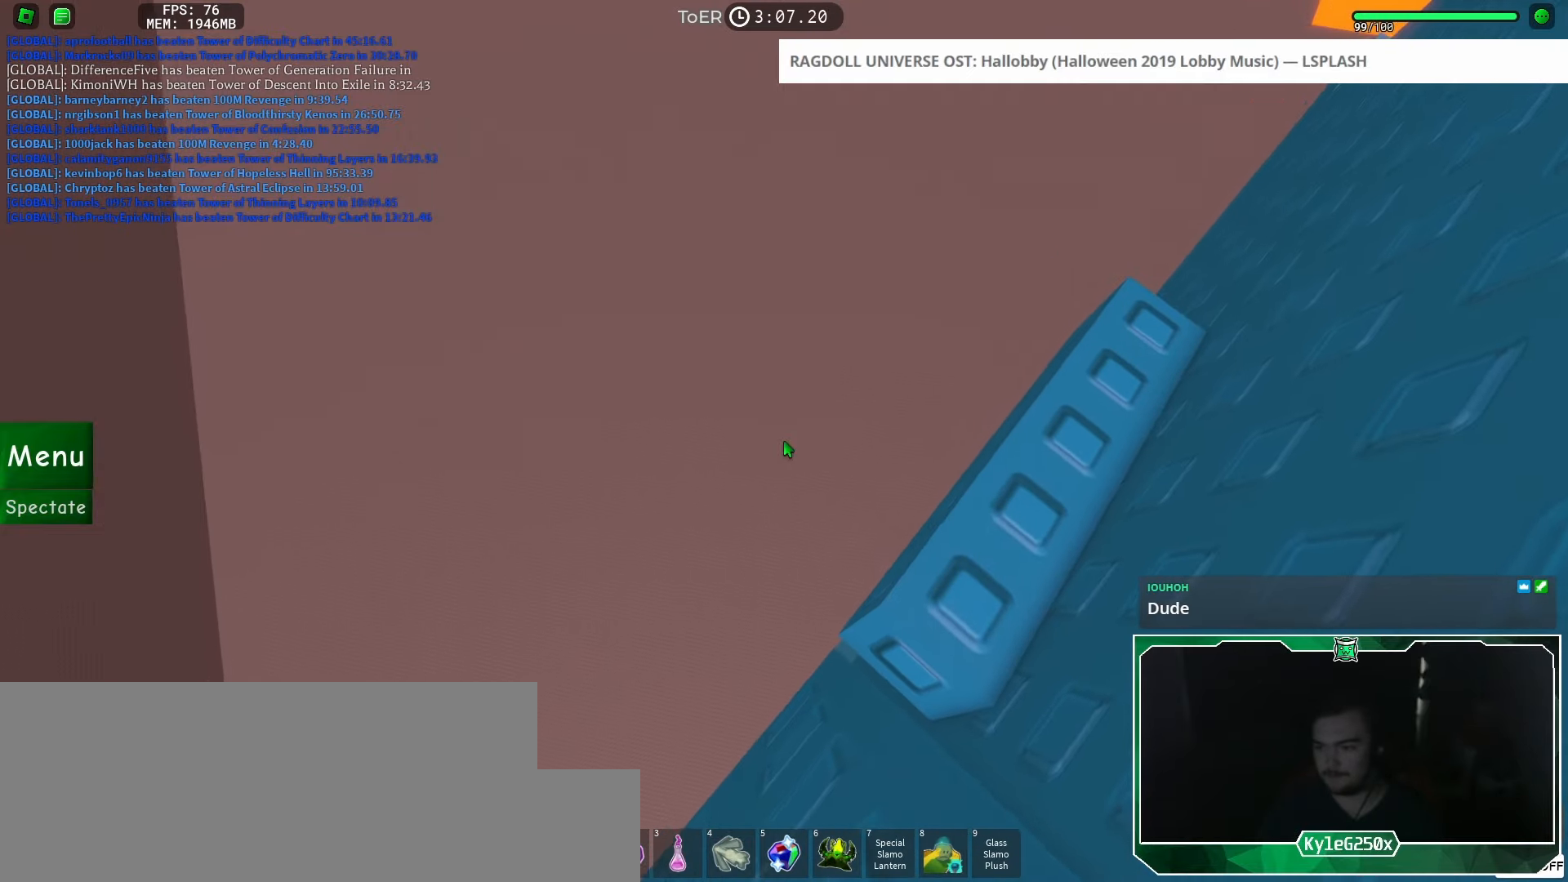
{"keys": [], "mouse": ["right"], "events": [[100, "s", "down"], [116, "s", "up"], [333, "mouse_wheel", "down"], [400, "mouse_right", "down"], [450, "mouse_wheel", "up"]]}
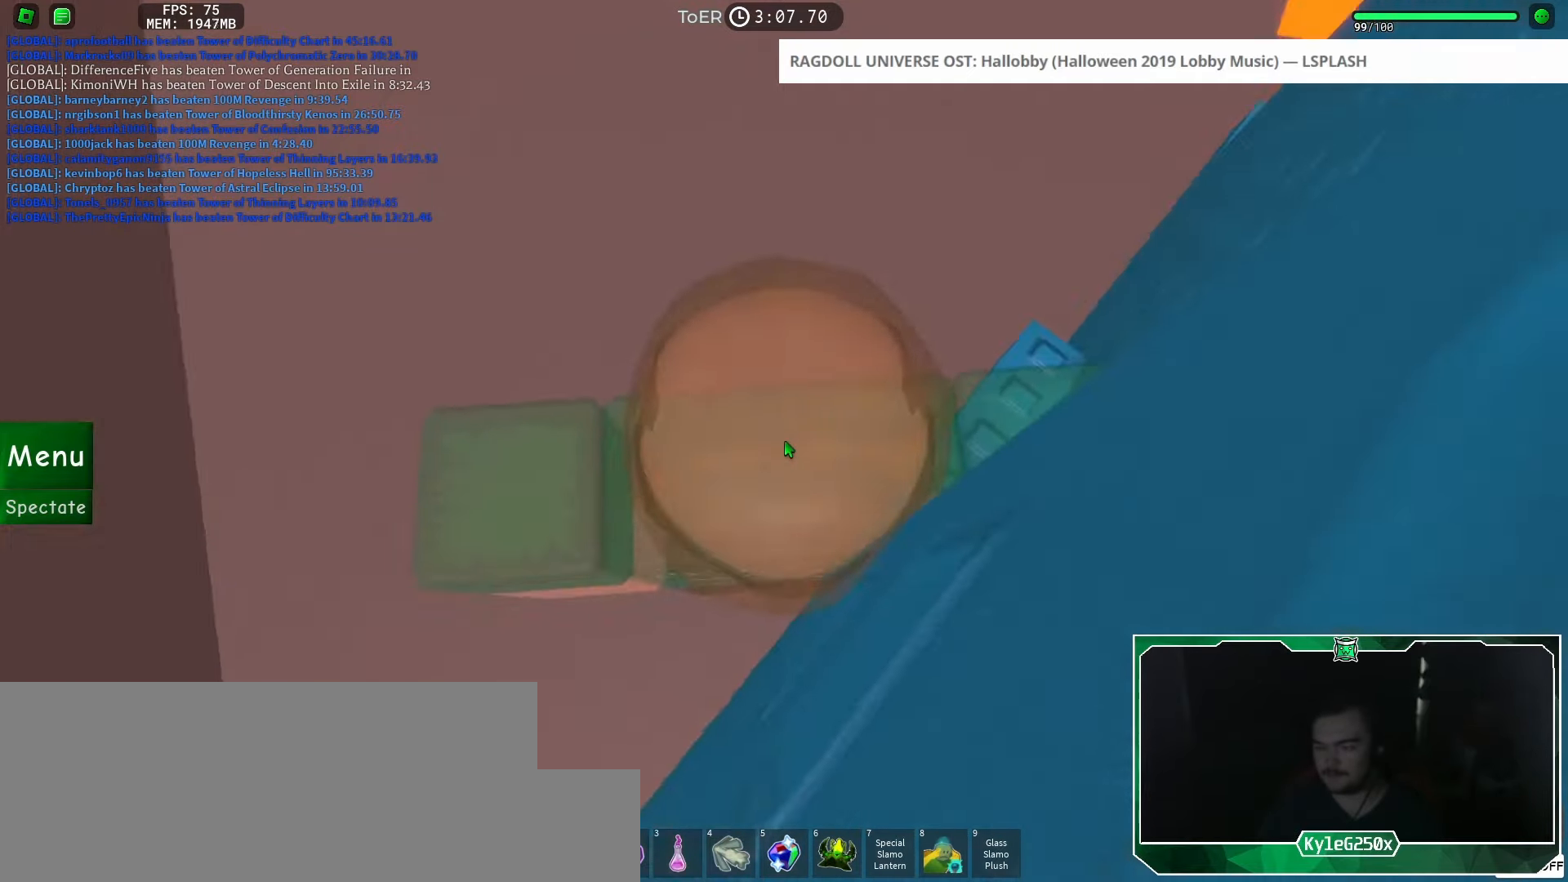
{"keys": [], "mouse": ["right"], "events": []}
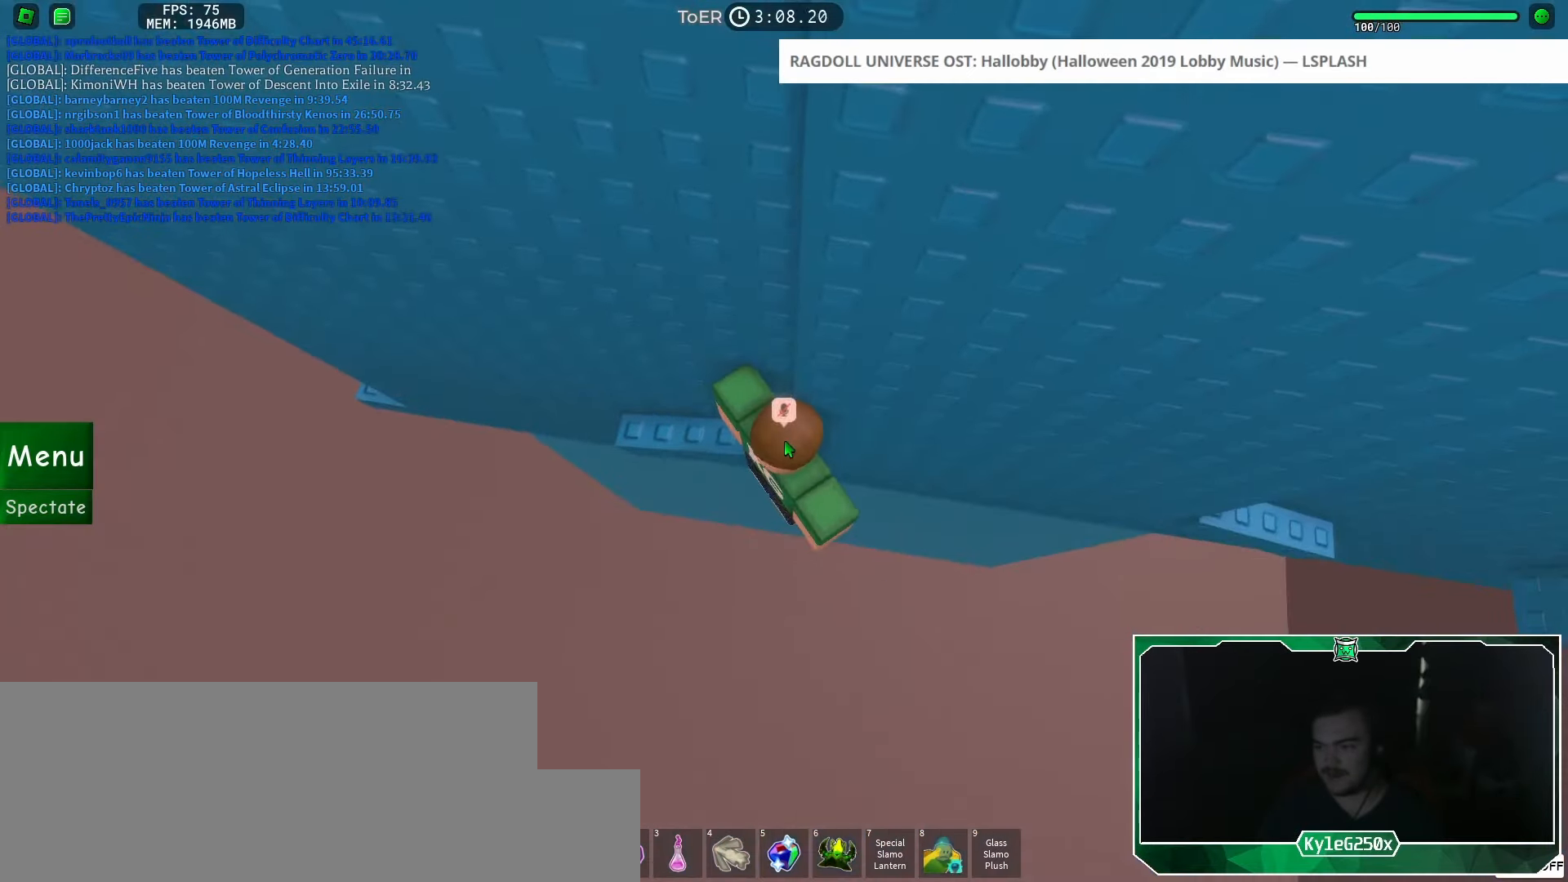
{"keys": ["d"], "mouse": [], "events": [[266, "d", "down"], [383, "space", "down"], [400, "shift", "down"], [450, "space", "up"], [483, "mouse_right", "up"], [500, "shift", "up"]]}
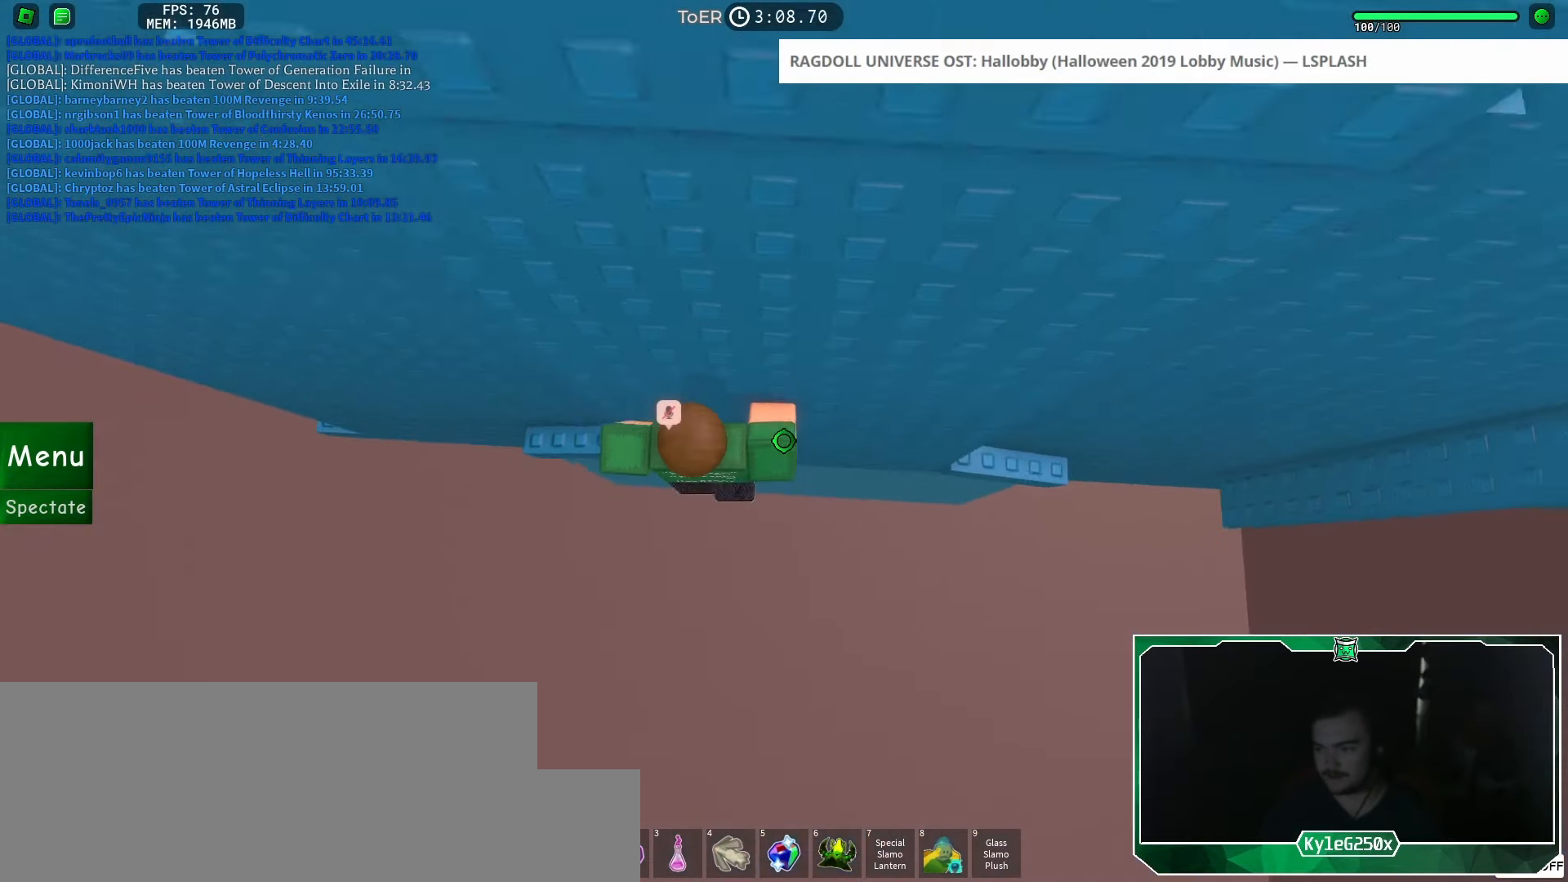
{"keys": ["d", "w"], "mouse": [], "events": [[484, "w", "down"]]}
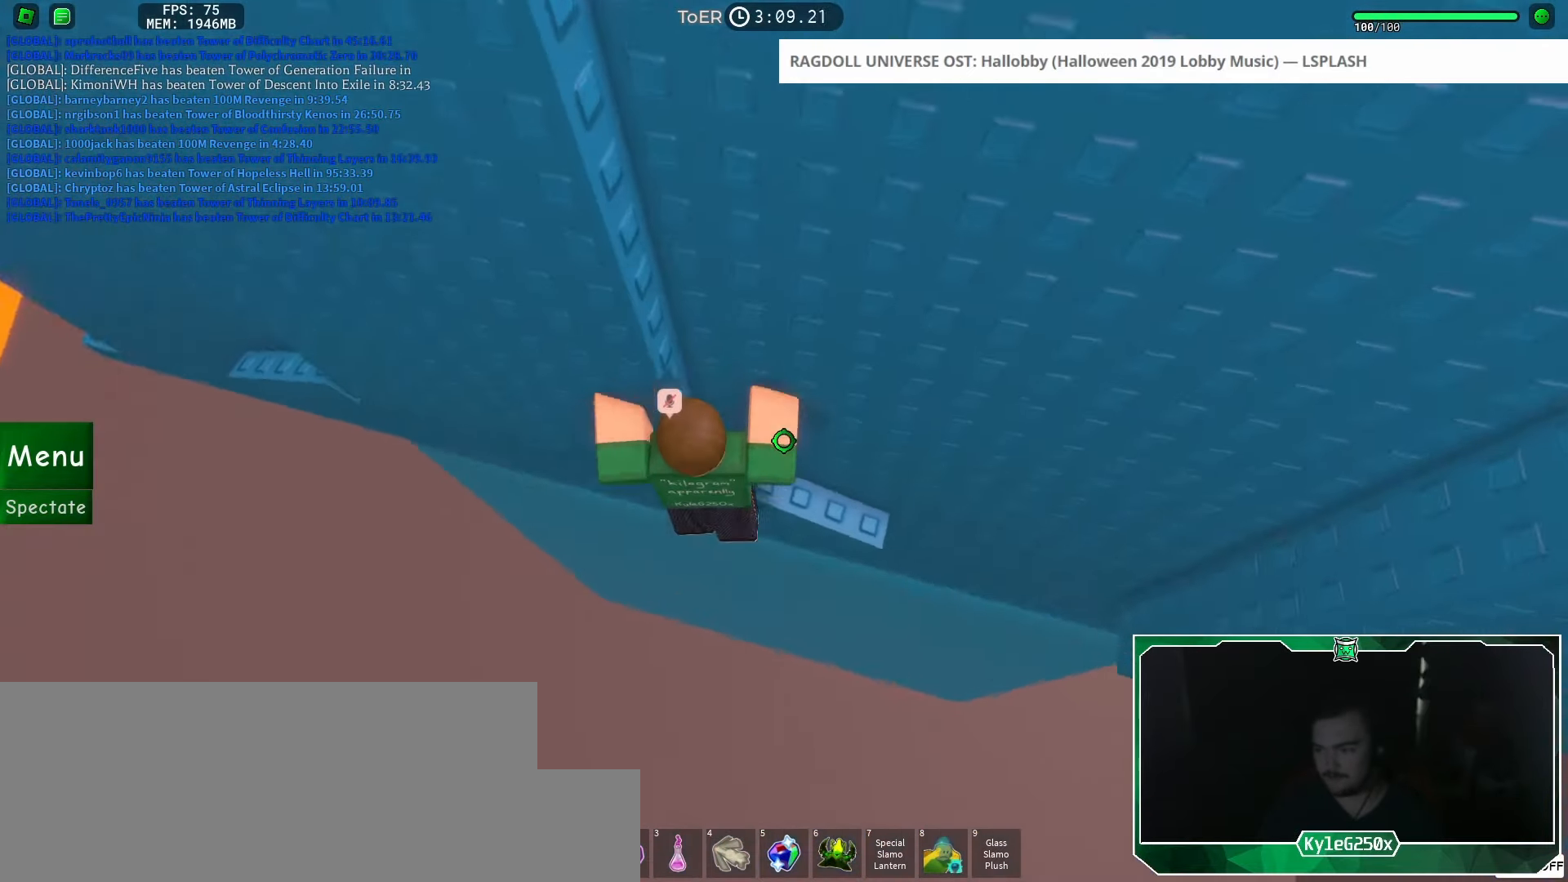
{"keys": [], "mouse": [], "events": [[367, "d", "up"], [383, "w", "up"]]}
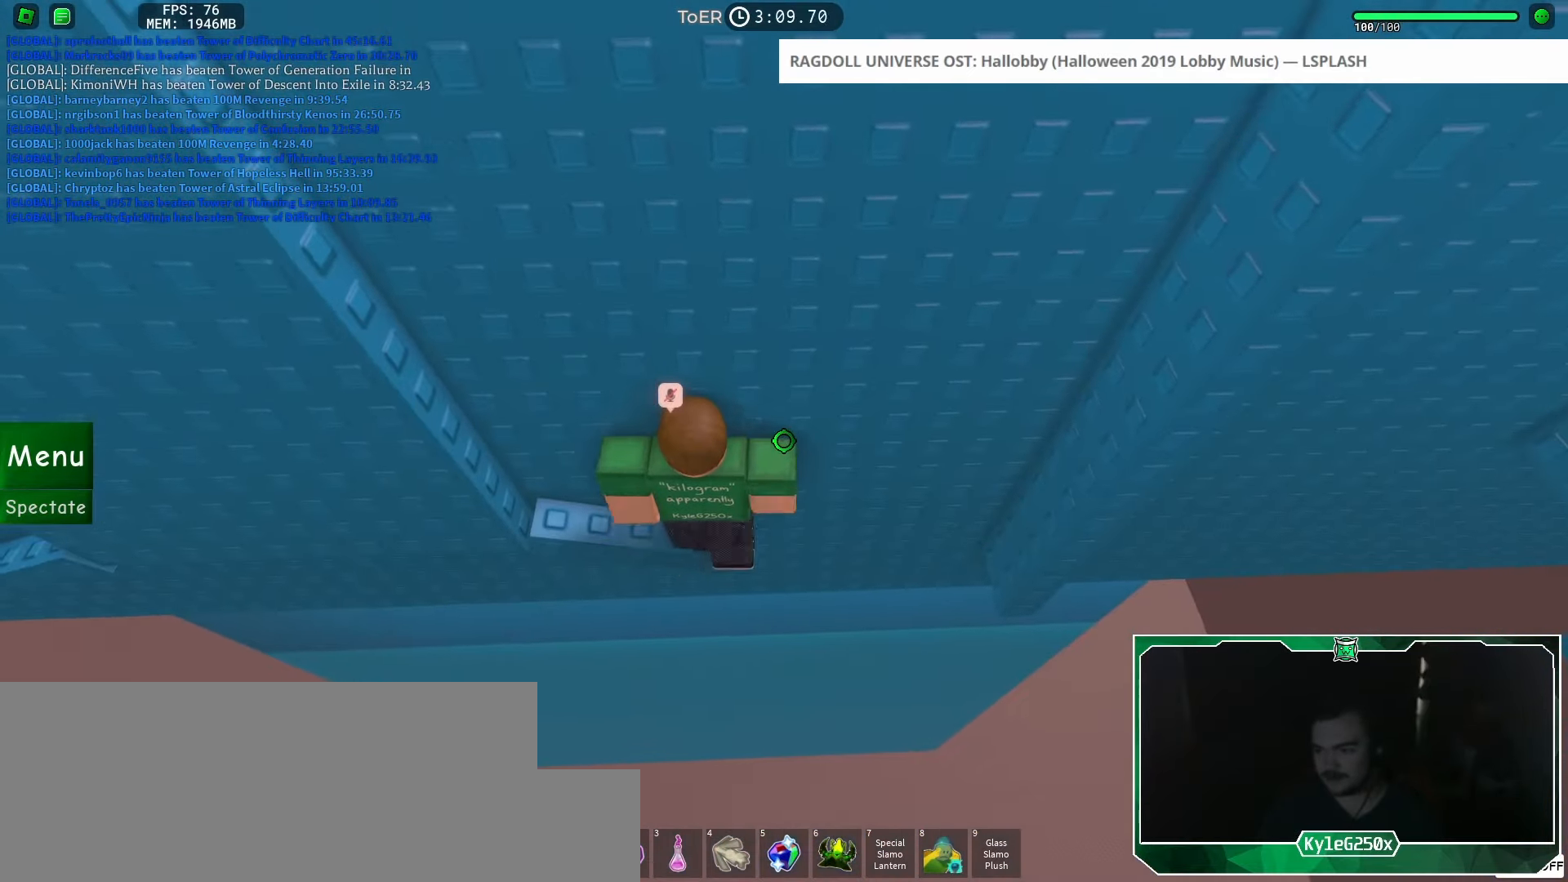
{"keys": ["d", "space"], "mouse": [], "events": [[17, "w", "down"], [33, "d", "down"], [67, "d", "up"], [67, "w", "up"], [317, "d", "down"], [450, "space", "down"]]}
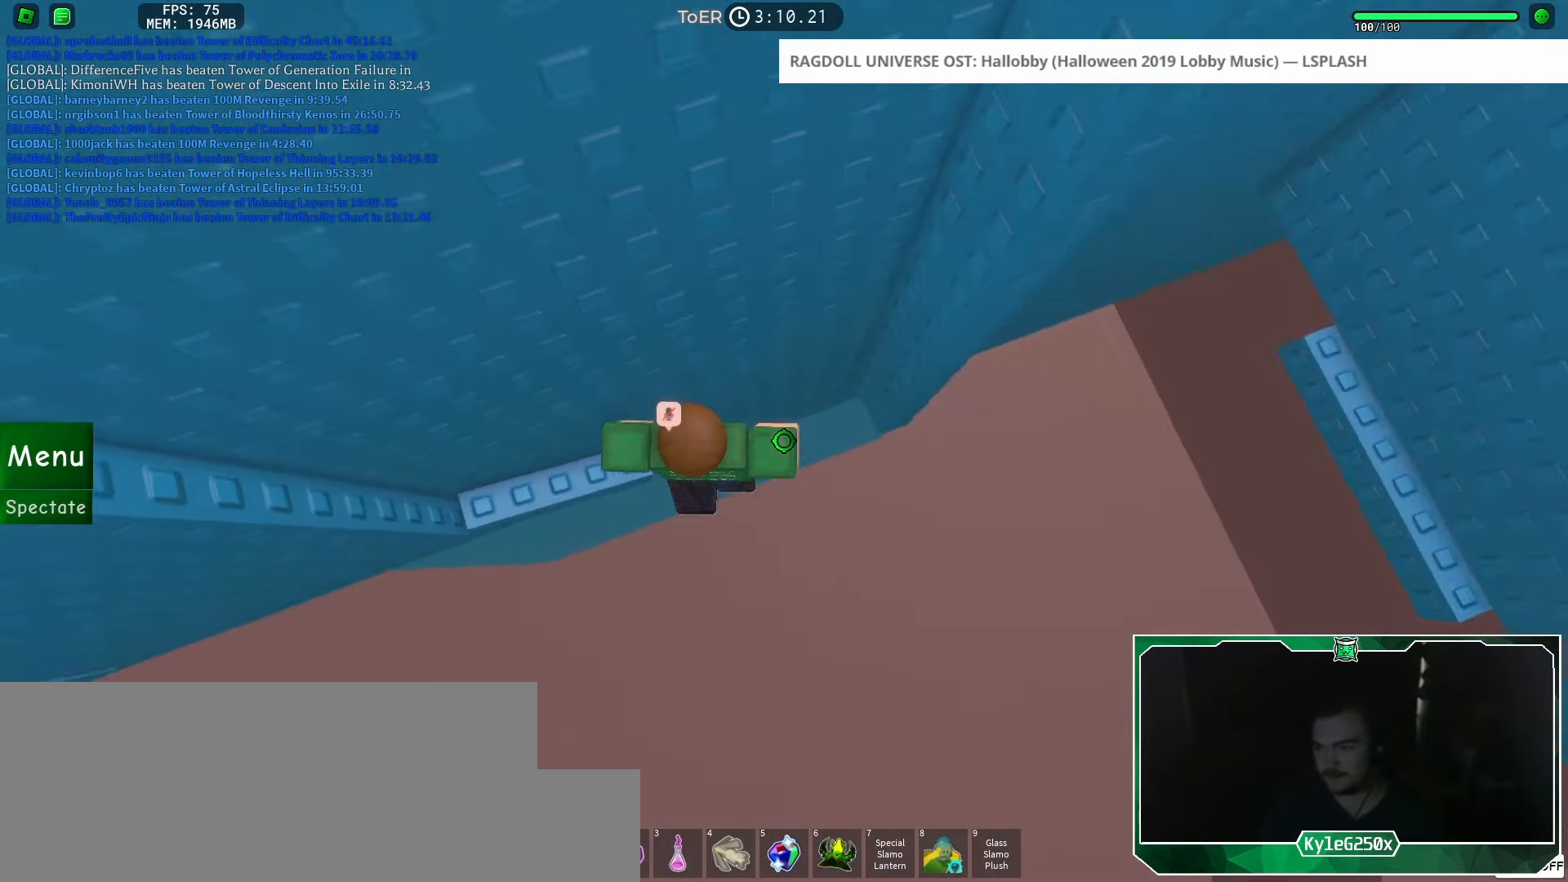
{"keys": ["d", "w"], "mouse": [], "events": [[33, "space", "up"], [400, "w", "down"]]}
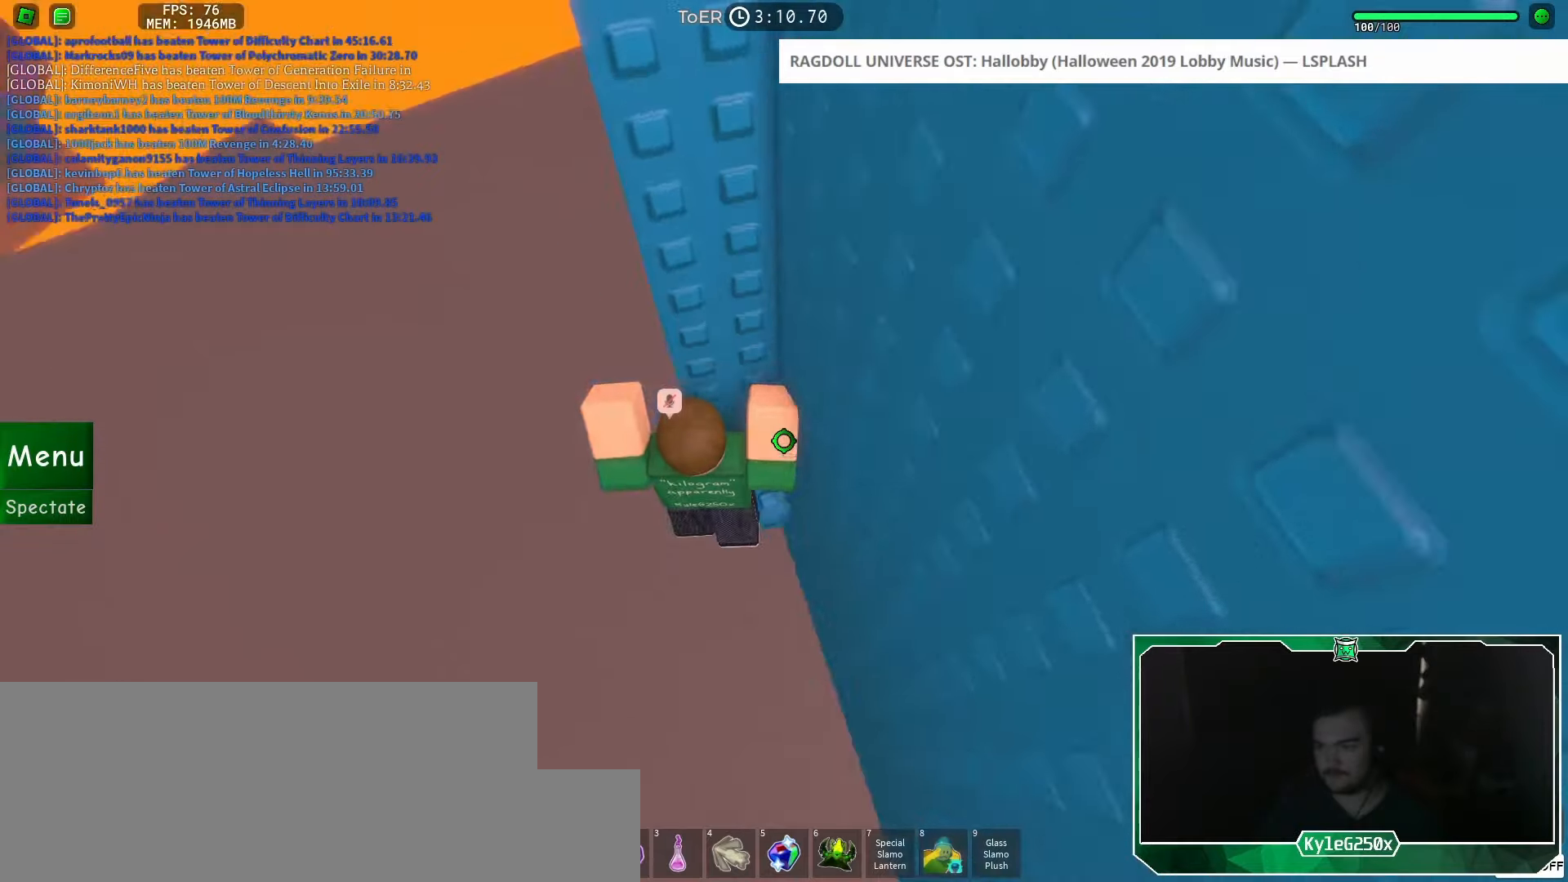
{"keys": [], "mouse": ["right"], "events": [[150, "w", "up"], [184, "d", "up"], [234, "mouse_right", "down"], [301, "shift", "down"], [367, "shift", "up"]]}
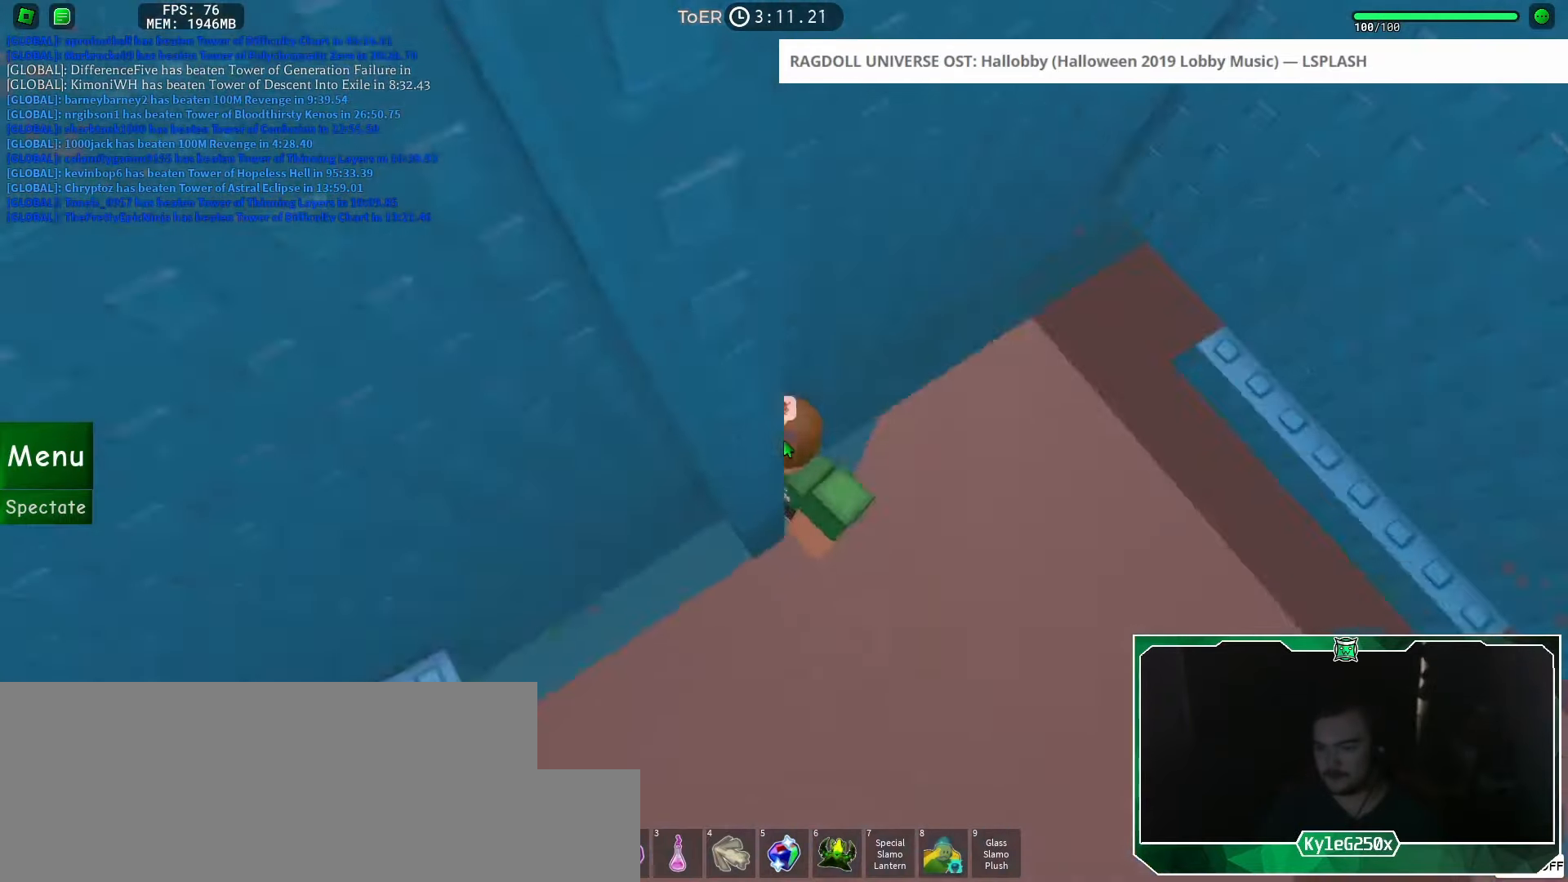
{"keys": ["d", "shift", "w"], "mouse": [], "events": [[267, "d", "down"], [267, "w", "down"], [400, "space", "down"], [417, "shift", "down"], [484, "space", "up"], [500, "mouse_right", "up"]]}
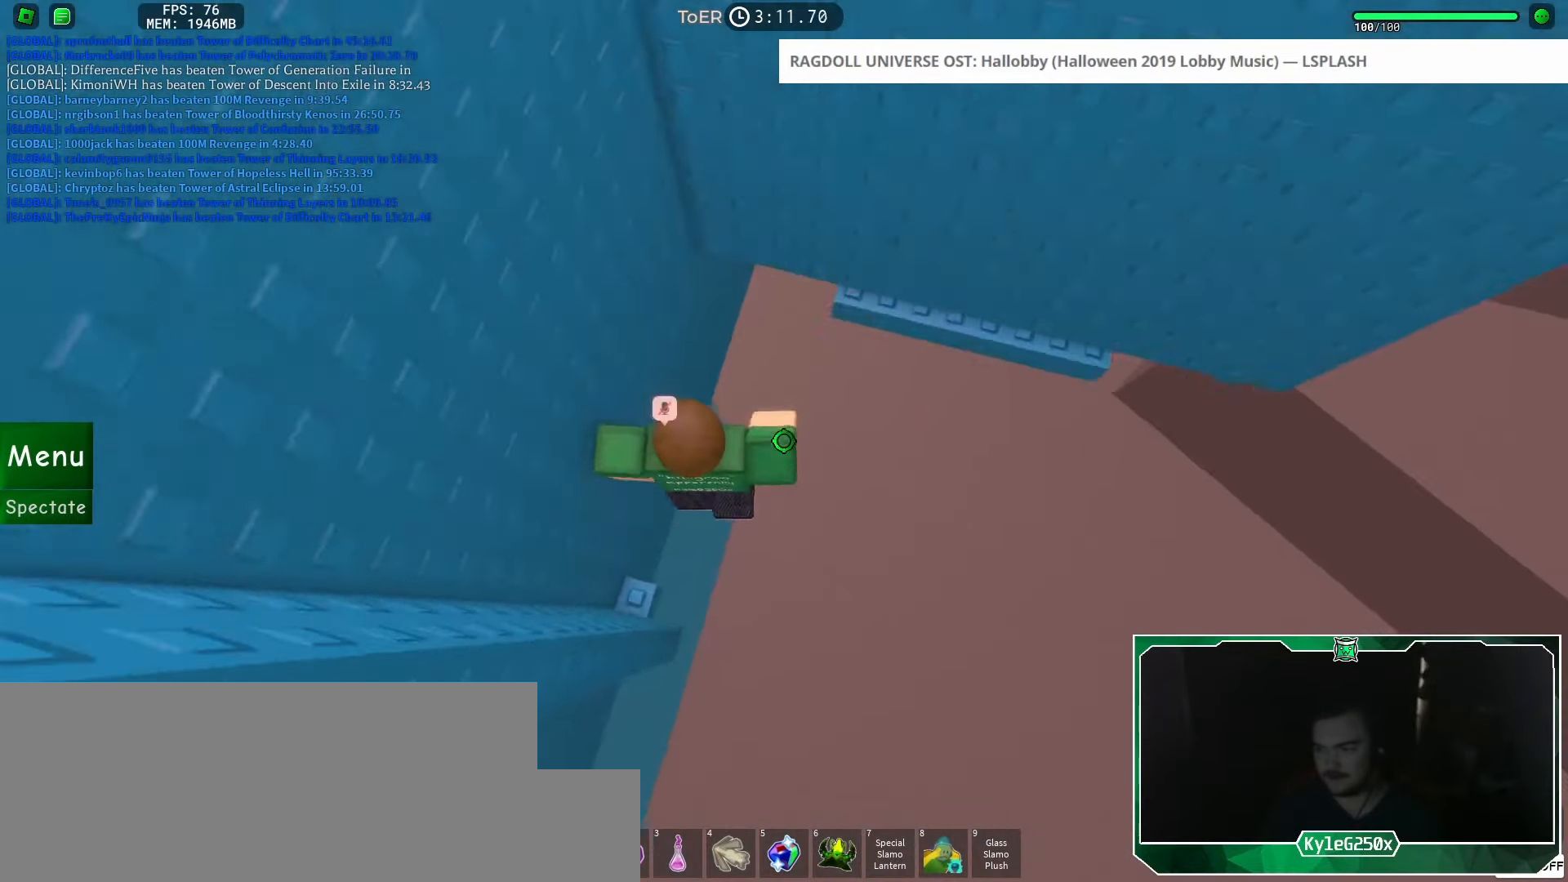
{"keys": ["d", "w"], "mouse": [], "events": [[50, "shift", "up"], [284, "d", "up"], [451, "d", "down"]]}
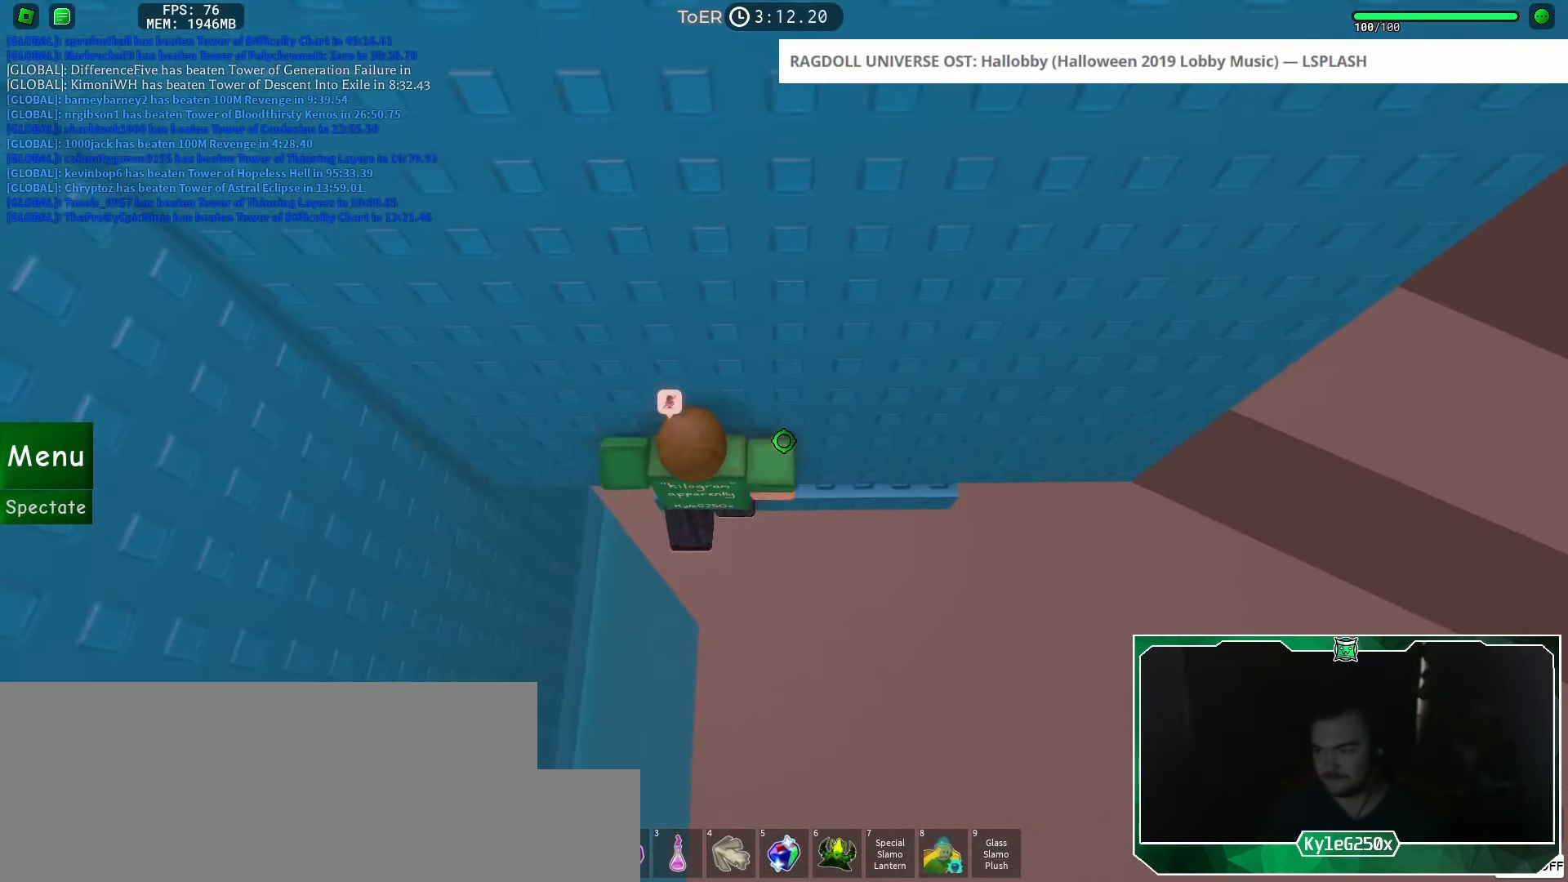
{"keys": ["d", "w"], "mouse": [], "events": []}
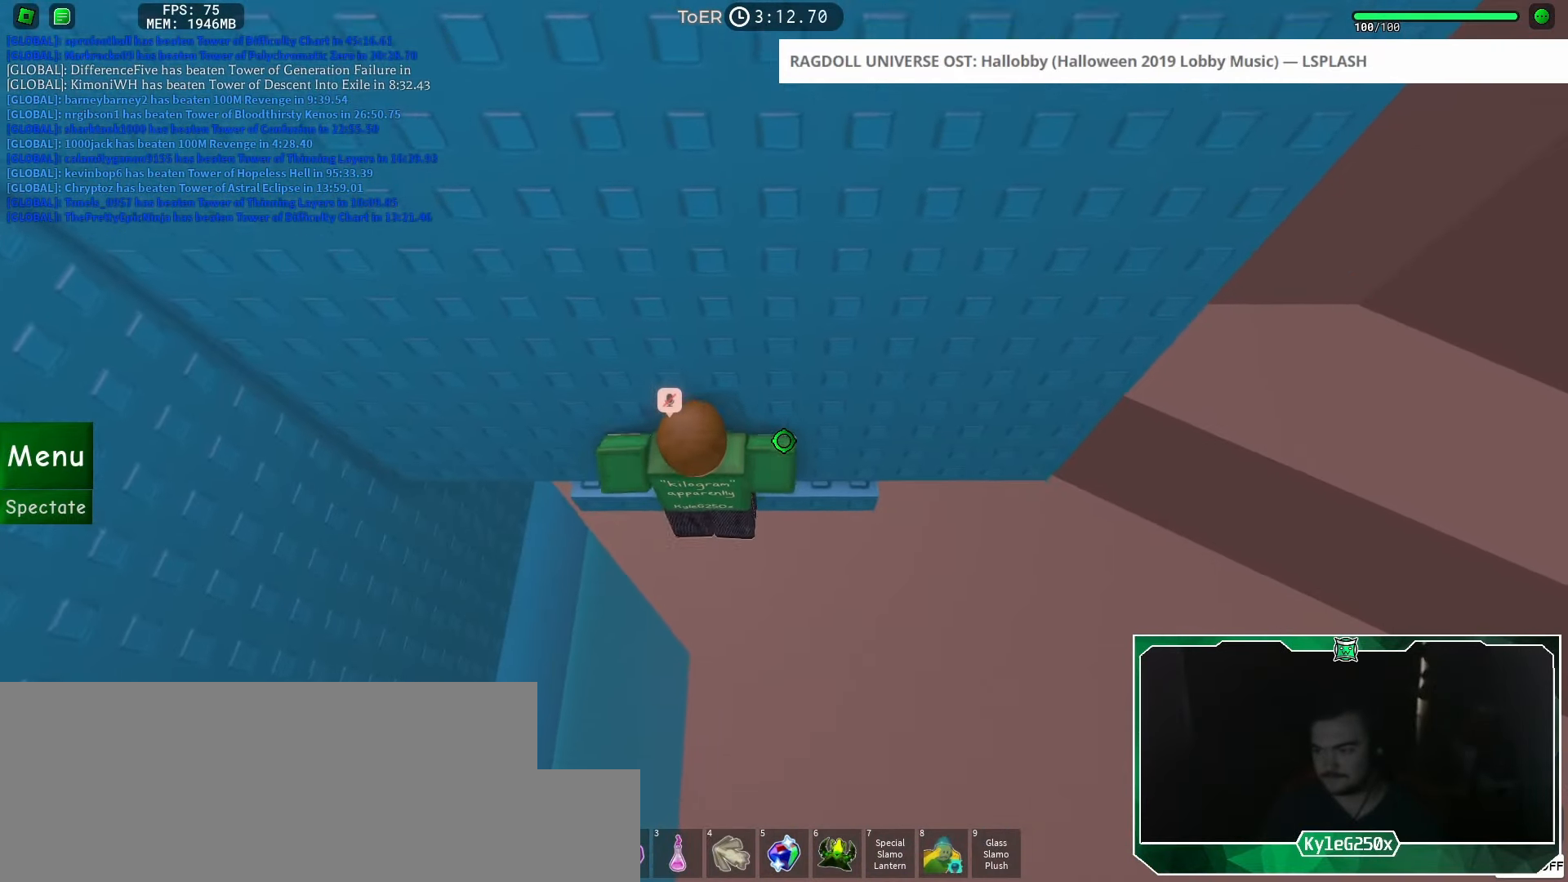
{"keys": ["d", "w"], "mouse": [], "events": []}
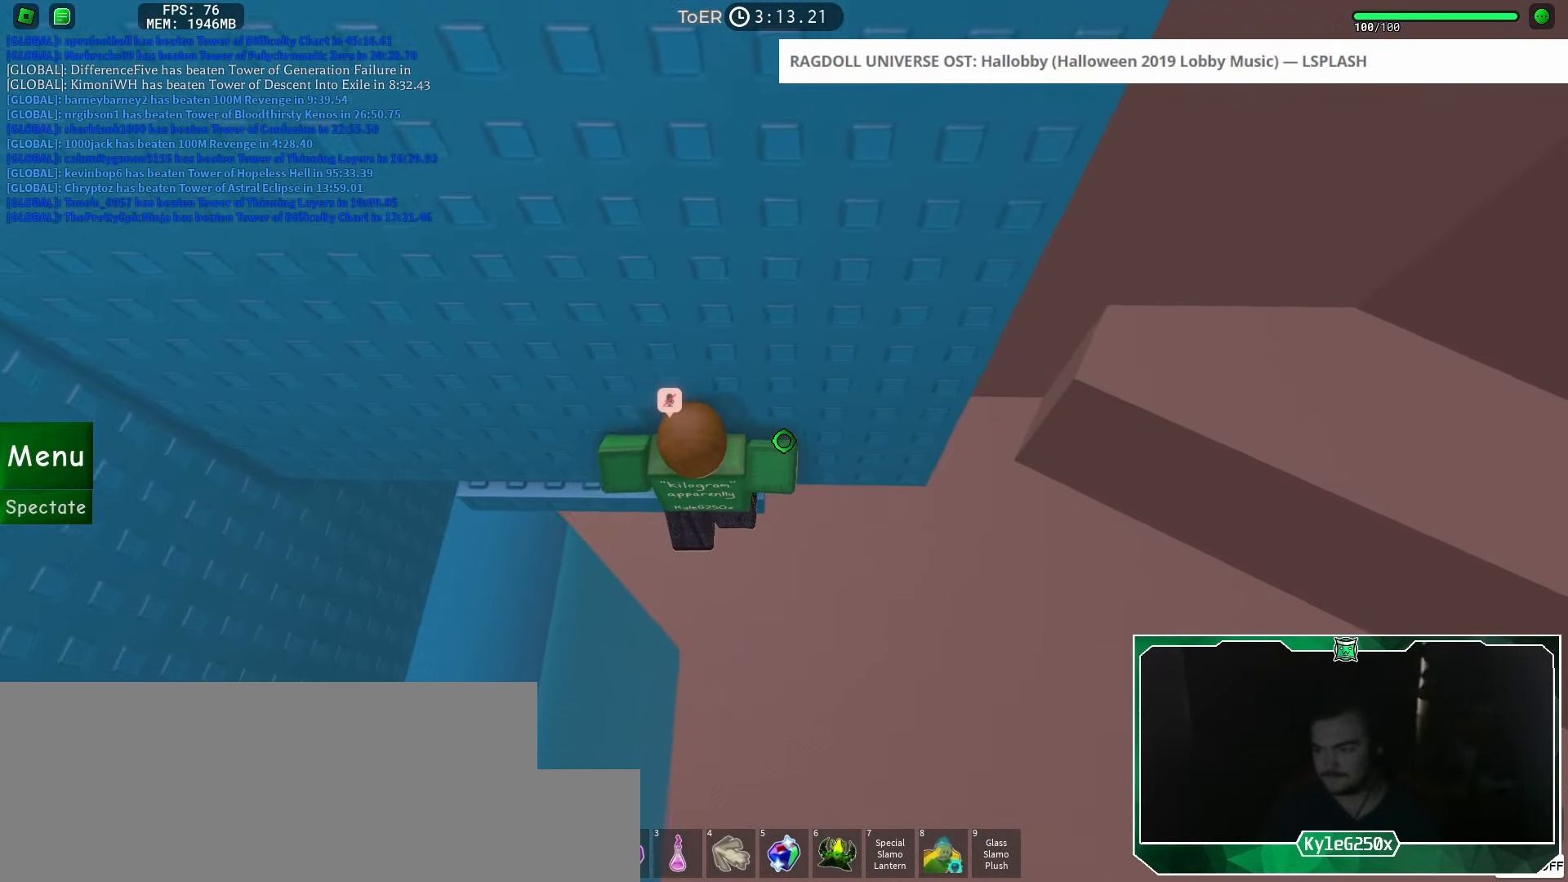
{"keys": ["d", "w"], "mouse": [], "events": [[33, "d", "up"], [100, "w", "up"], [450, "d", "down"], [450, "w", "down"]]}
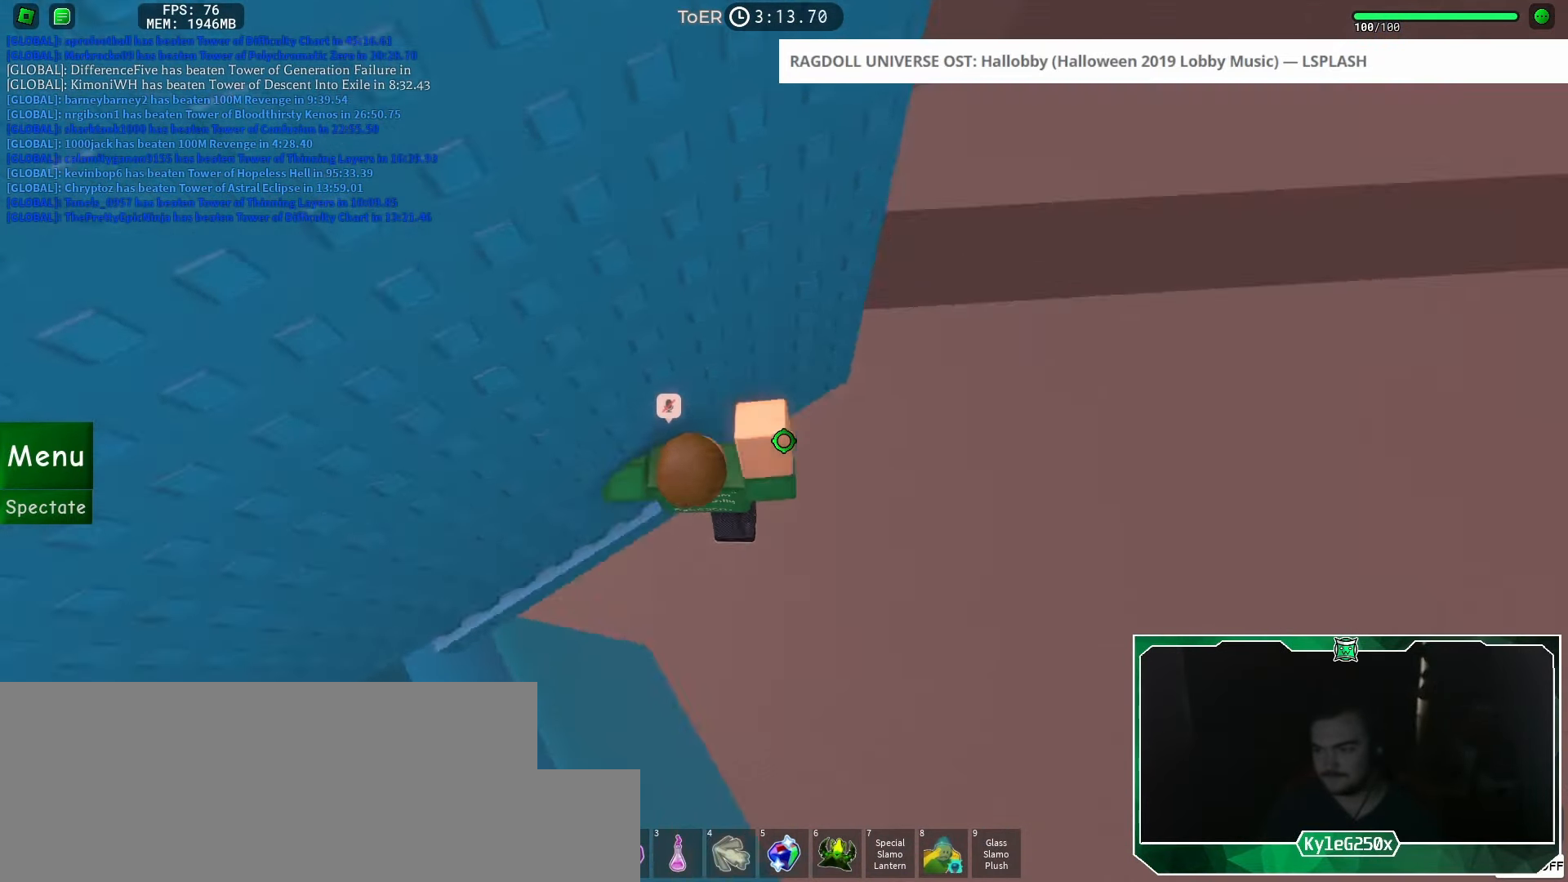
{"keys": ["d", "w"], "mouse": [], "events": [[50, "w", "up"], [67, "space", "down"], [150, "space", "up"], [351, "w", "down"]]}
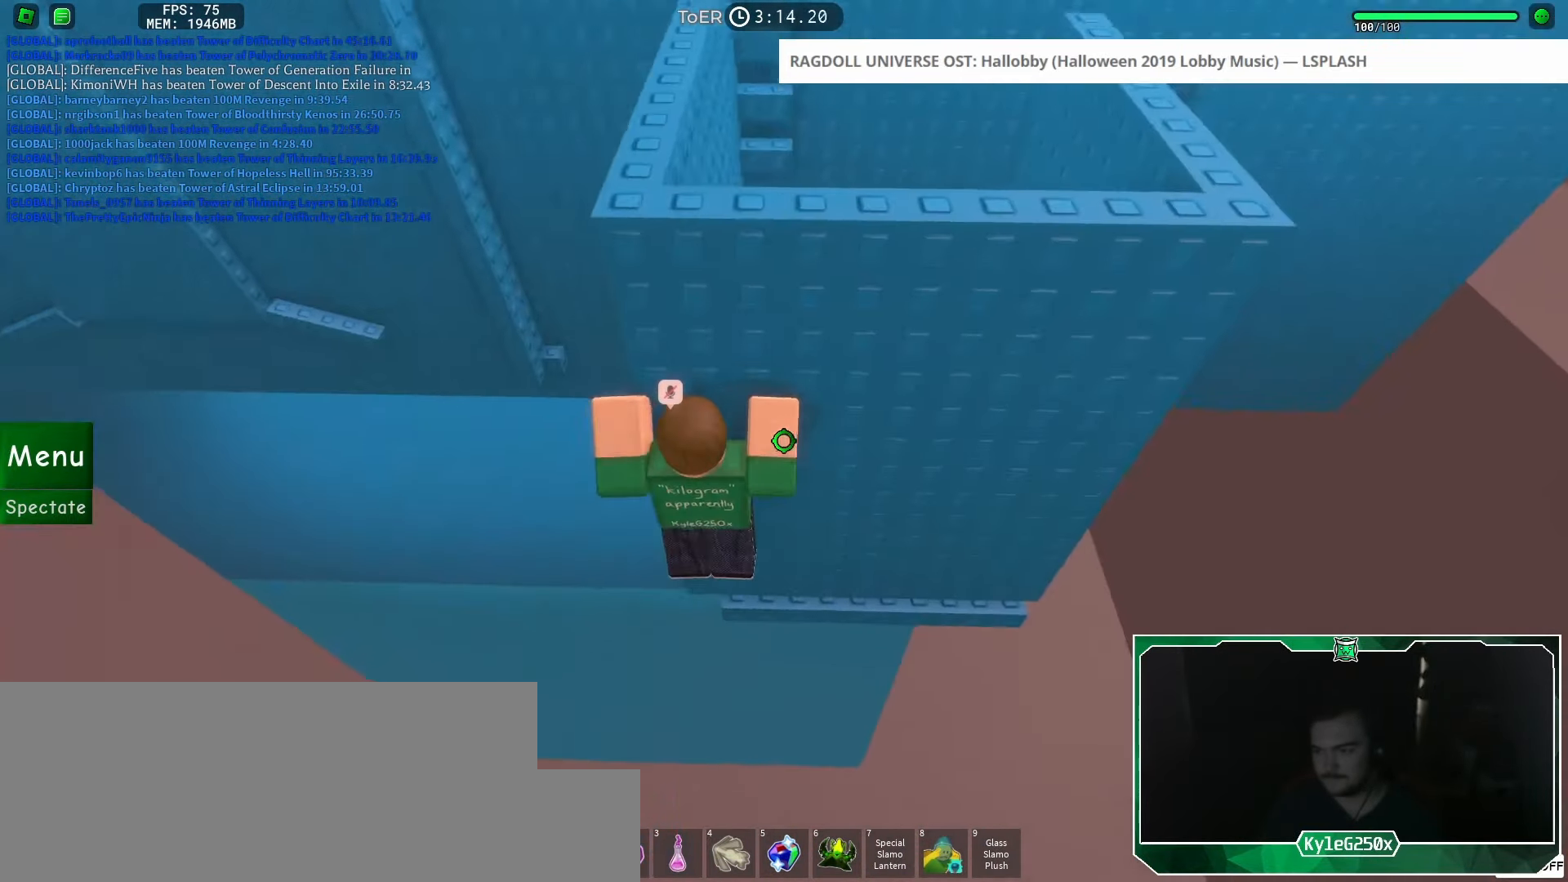
{"keys": ["d", "w"], "mouse": [], "events": []}
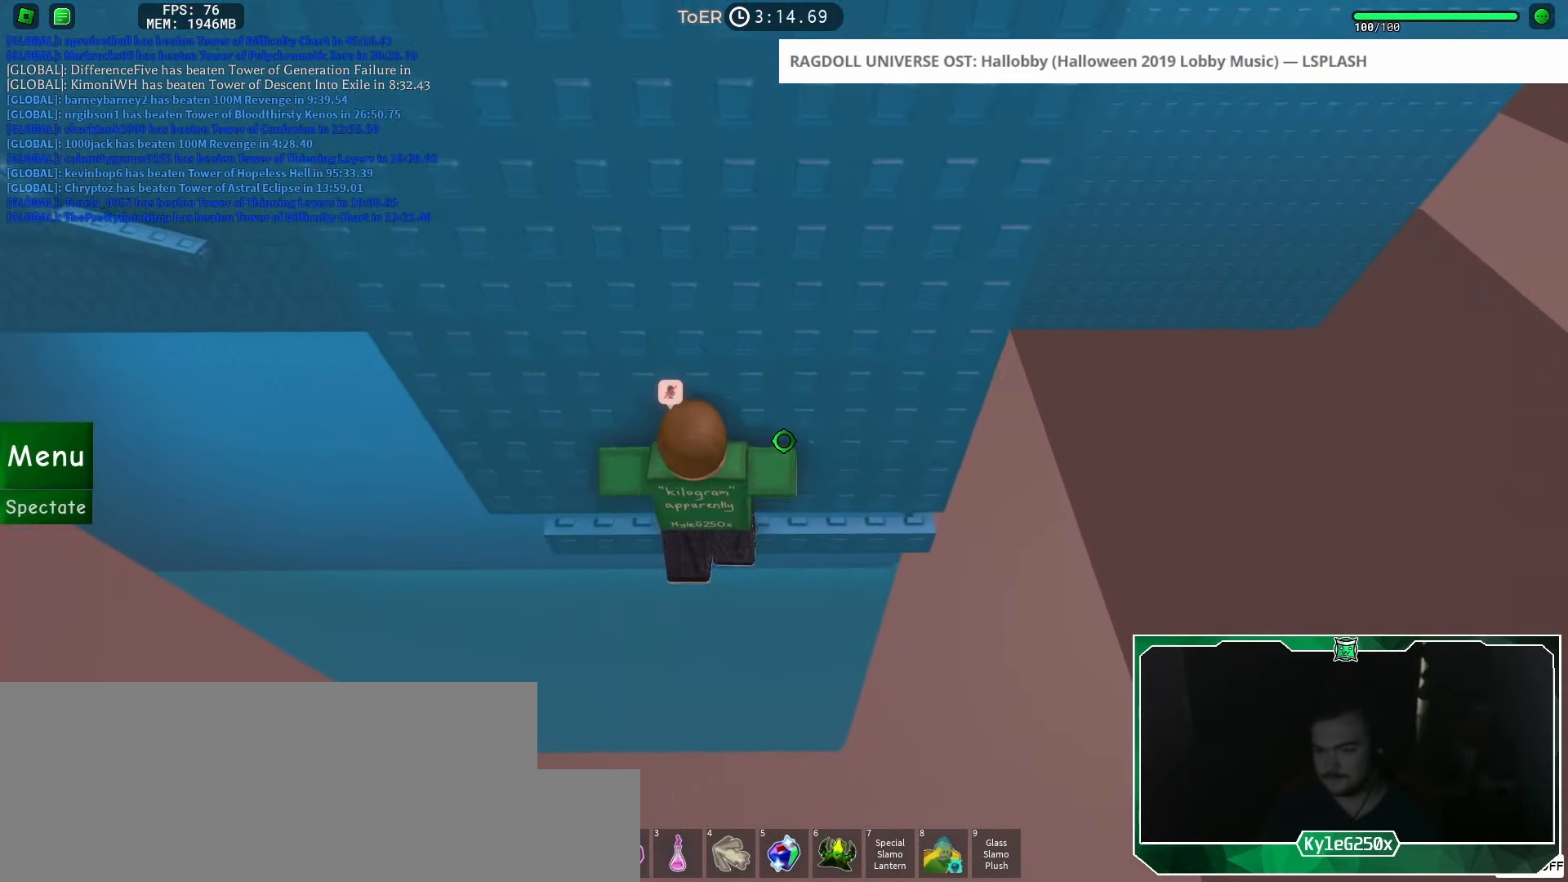
{"keys": ["w"], "mouse": [], "events": [[467, "d", "up"]]}
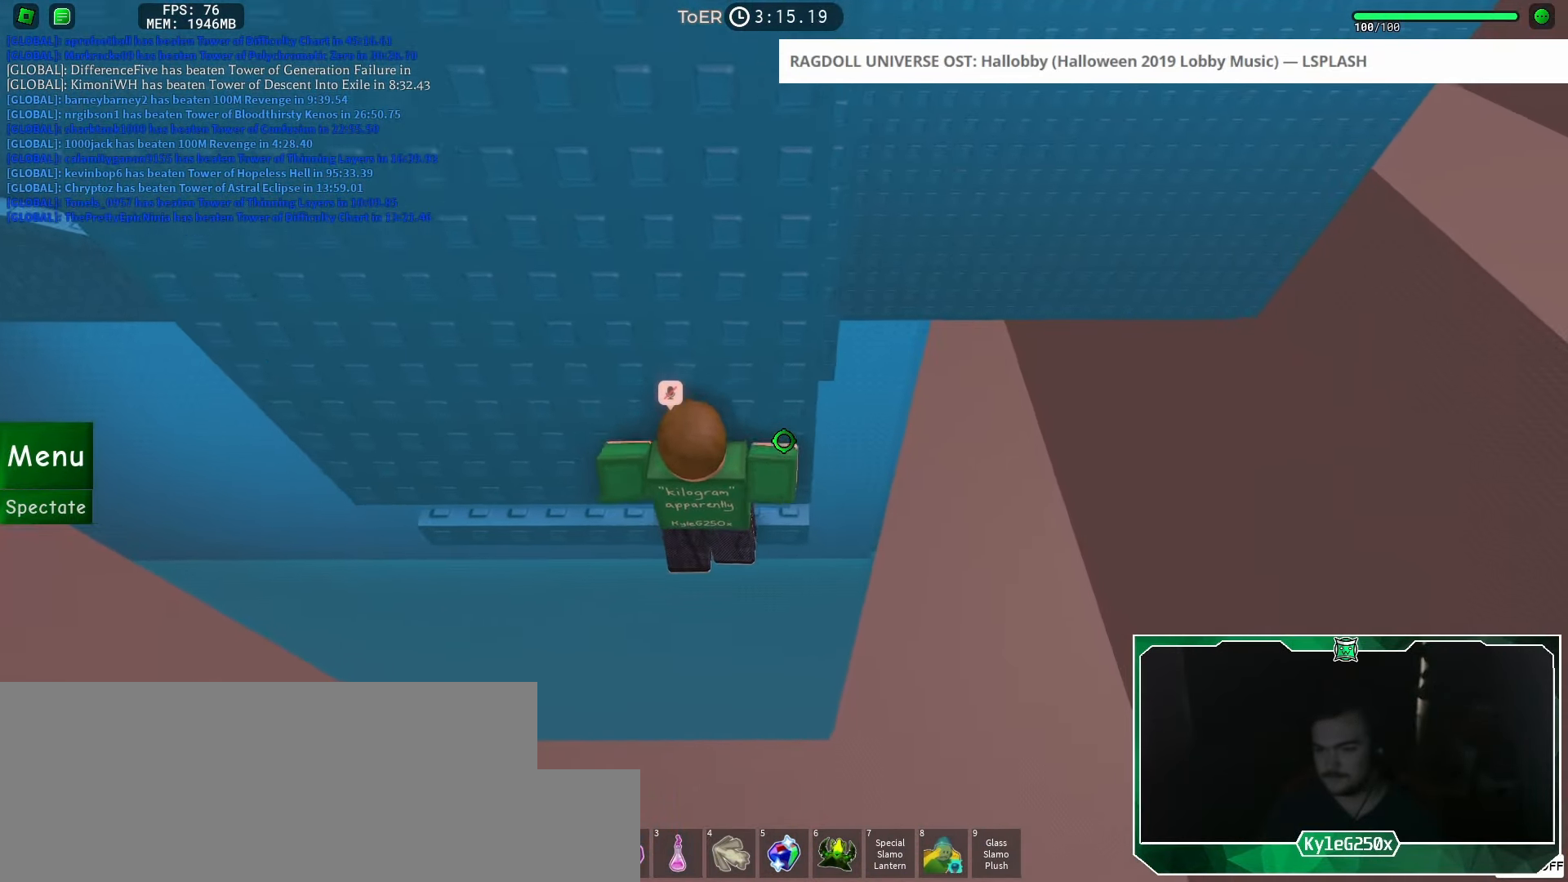
{"keys": ["d", "w"], "mouse": [], "events": [[150, "w", "up"], [401, "d", "down"], [401, "w", "down"]]}
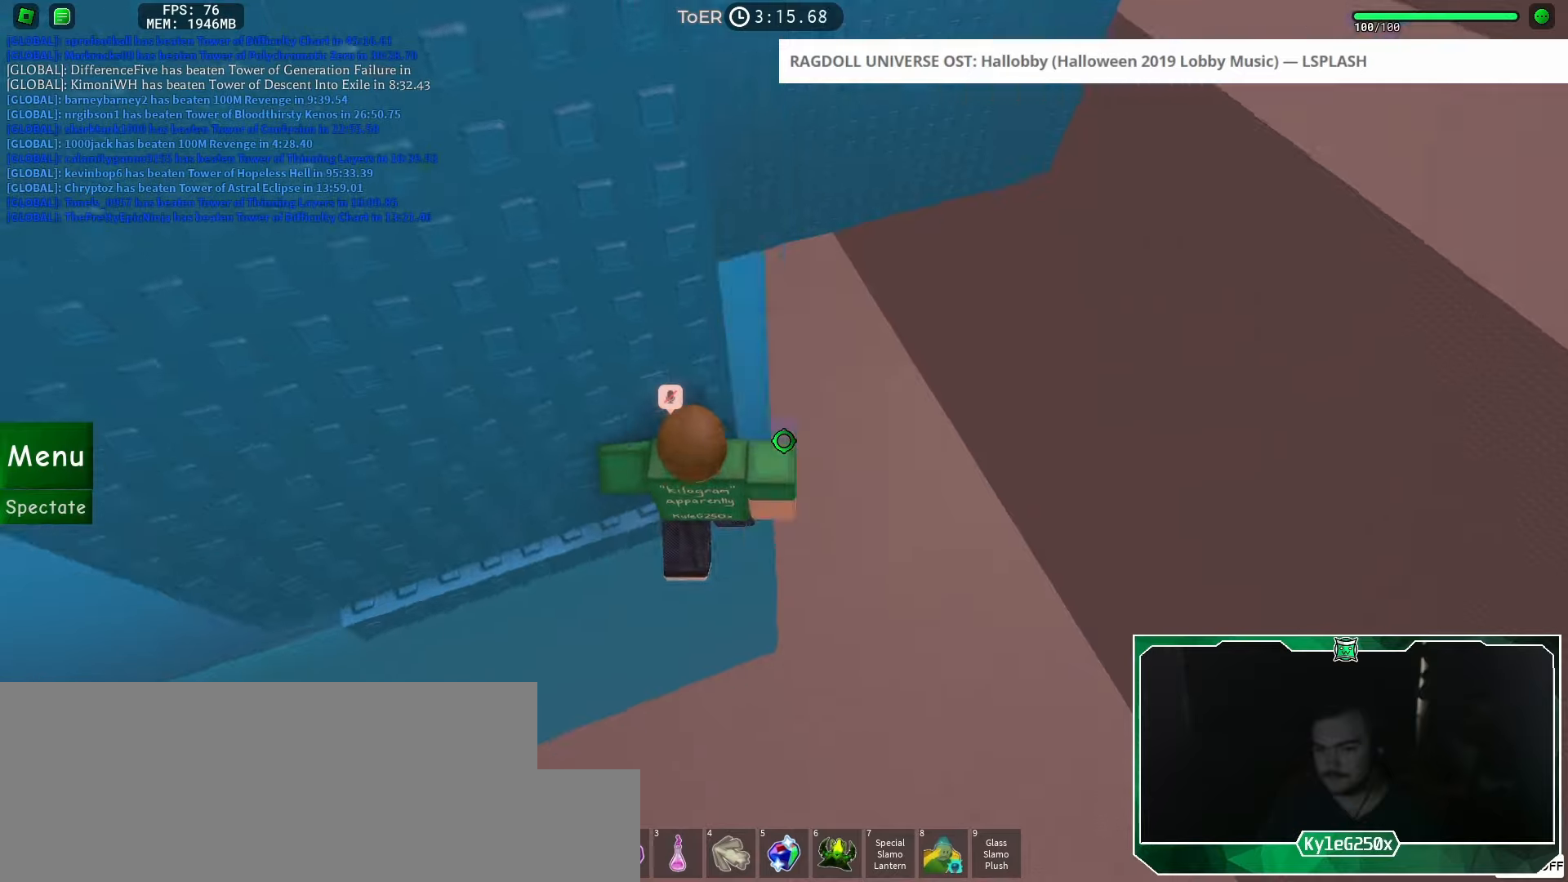
{"keys": ["w"], "mouse": [], "events": [[17, "space", "down"], [17, "w", "up"], [101, "space", "up"], [167, "w", "down"], [451, "d", "up"]]}